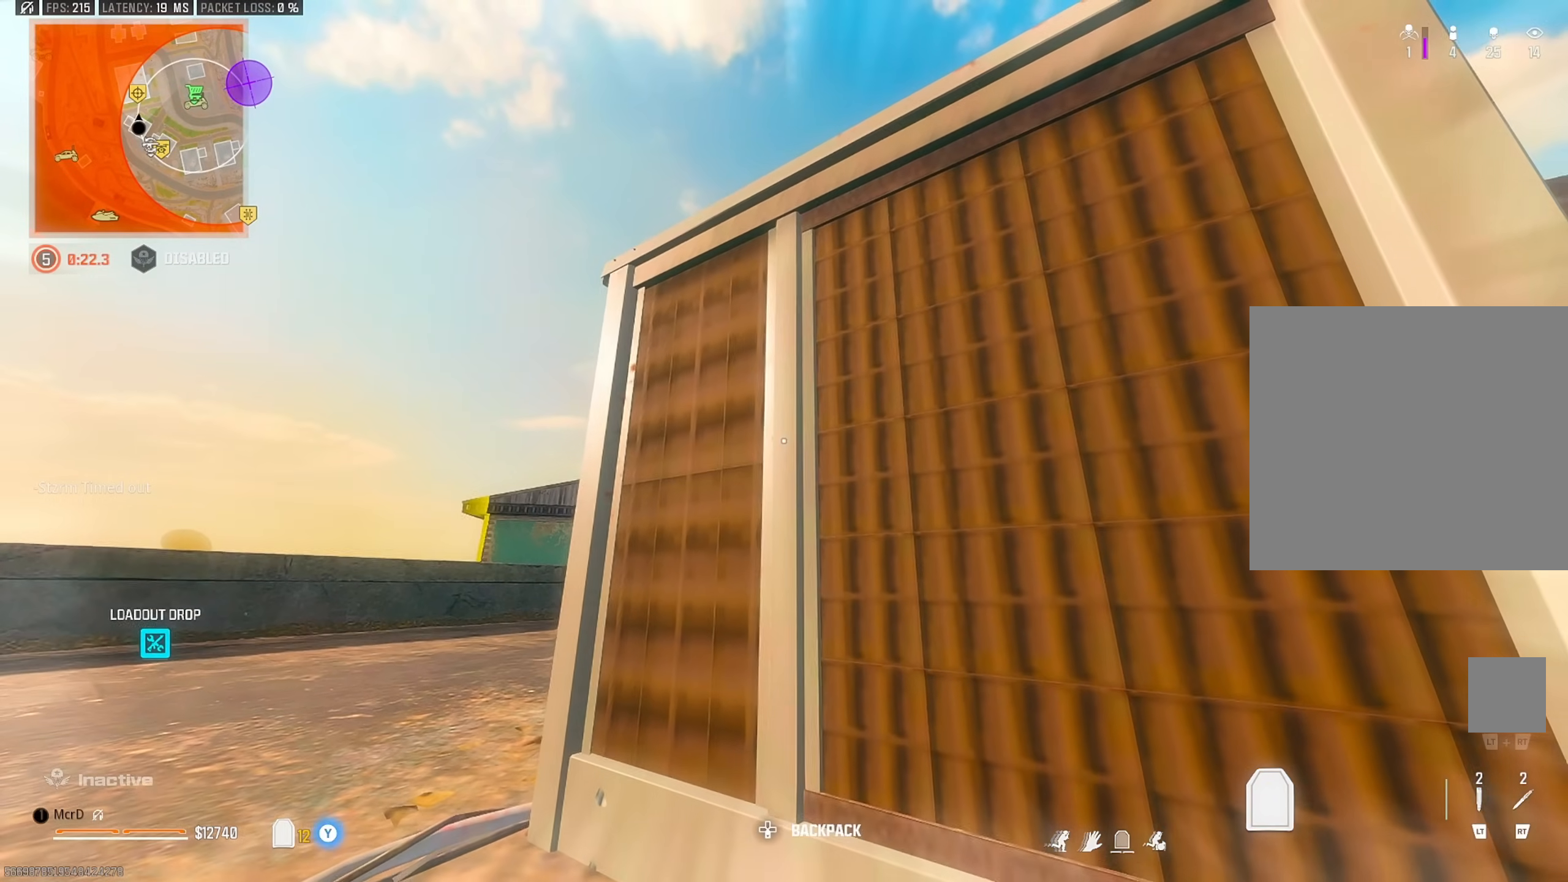
Gameplay with a controller (PlayStation layout); each line is a JSON object with the inputs held at the frame after it. "events" lists button and stick changes between this image and that frame as [ms after this image, input, new state], when the widget could be followed in between. Not read: other_buttons.
{"buttons": [], "left_stick": "center", "right_stick": "center", "events": [[50, "left_stick", "right"], [133, "CROSS", "down"], [200, "CROSS", "up"], [233, "left_stick", "down"], [300, "CIRCLE", "down"], [333, "left_stick", "right"], [383, "CIRCLE", "up"], [500, "left_stick", "center"]]}
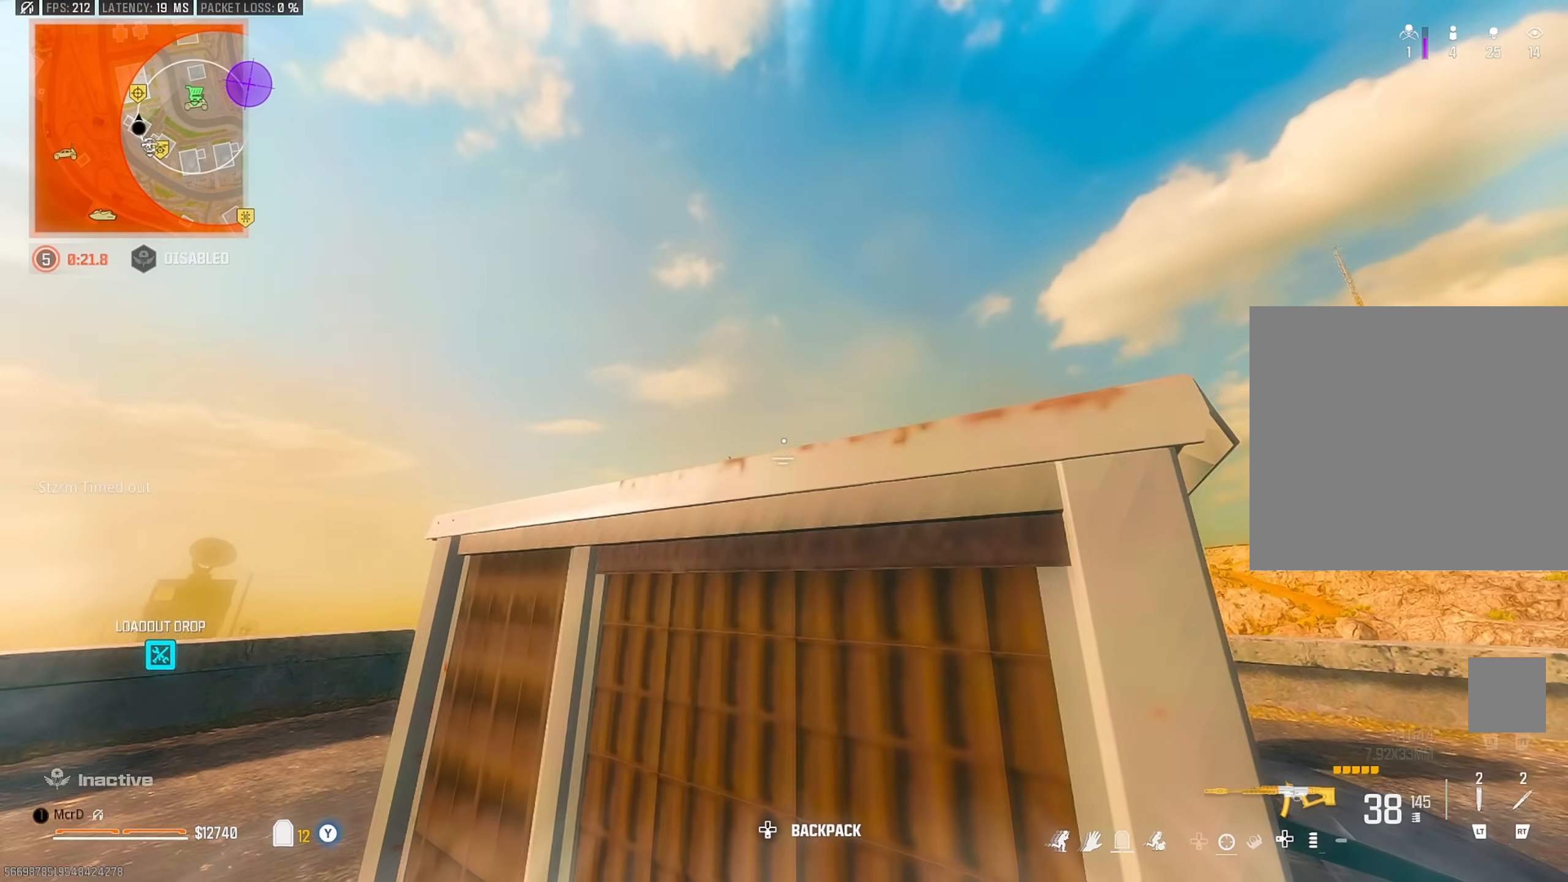
{"buttons": [], "left_stick": "left", "right_stick": "down-left", "events": [[233, "CROSS", "down"], [283, "left_stick", "left"], [300, "CROSS", "up"], [467, "right_stick", "down-left"]]}
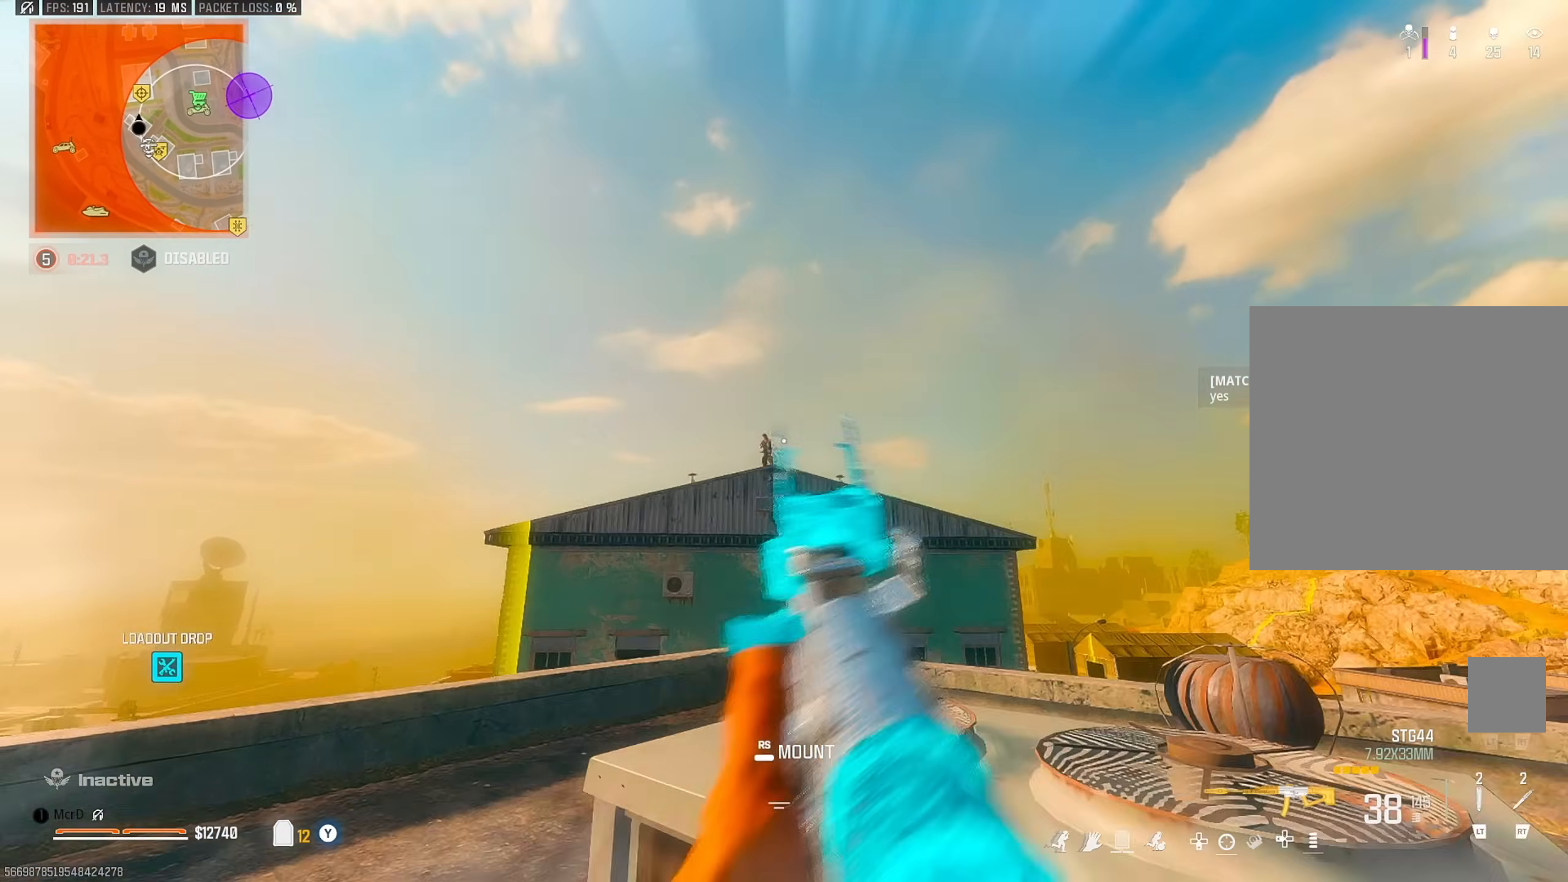
{"buttons": [], "left_stick": "left", "right_stick": "center", "events": [[67, "left_stick", "down-right"], [100, "right_stick", "center"], [383, "left_stick", "left"]]}
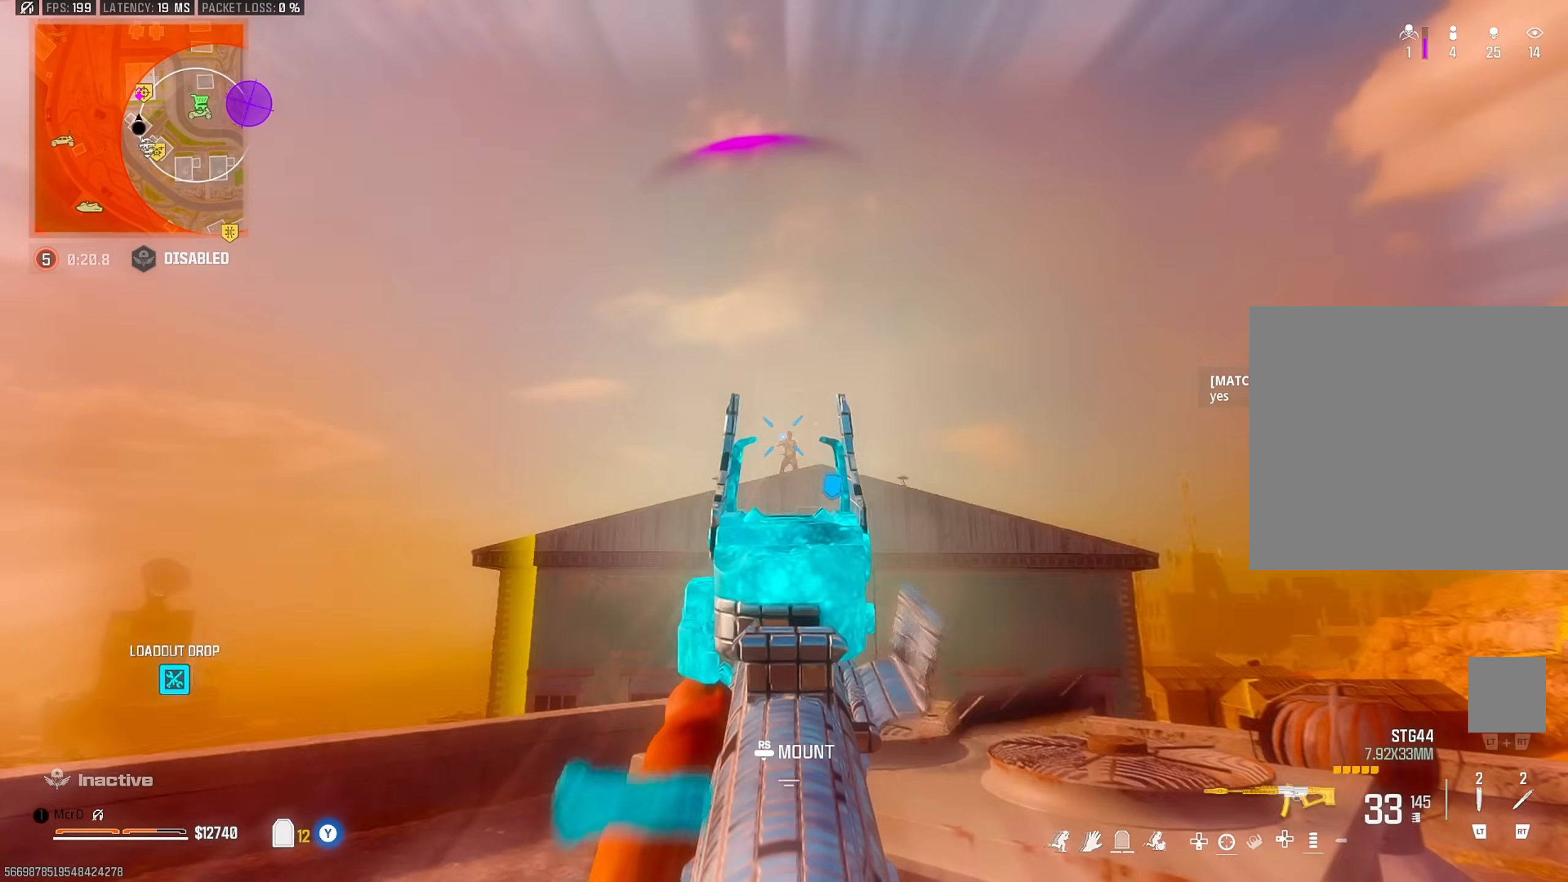
{"buttons": [], "left_stick": "right", "right_stick": "center", "events": [[33, "left_stick", "up-right"], [267, "left_stick", "left"], [483, "left_stick", "right"]]}
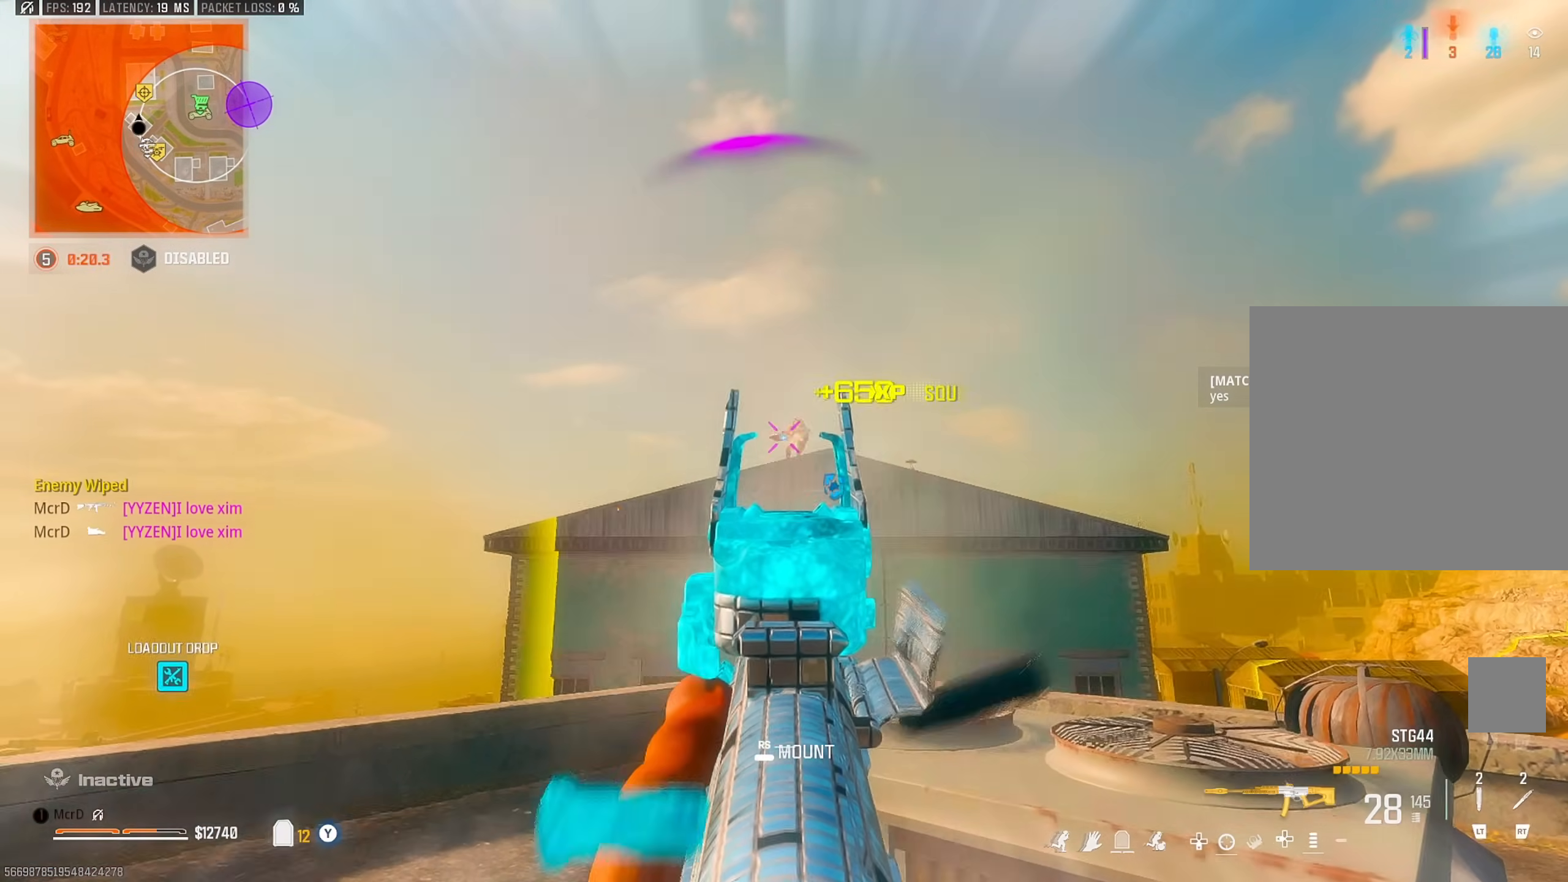
{"buttons": [], "left_stick": "up", "right_stick": "center", "events": [[100, "right_stick", "down-left"], [117, "SQUARE", "down"], [117, "left_stick", "down"], [167, "left_stick", "left"], [200, "SQUARE", "up"], [233, "left_stick", "up"], [250, "right_stick", "left"], [400, "right_stick", "center"]]}
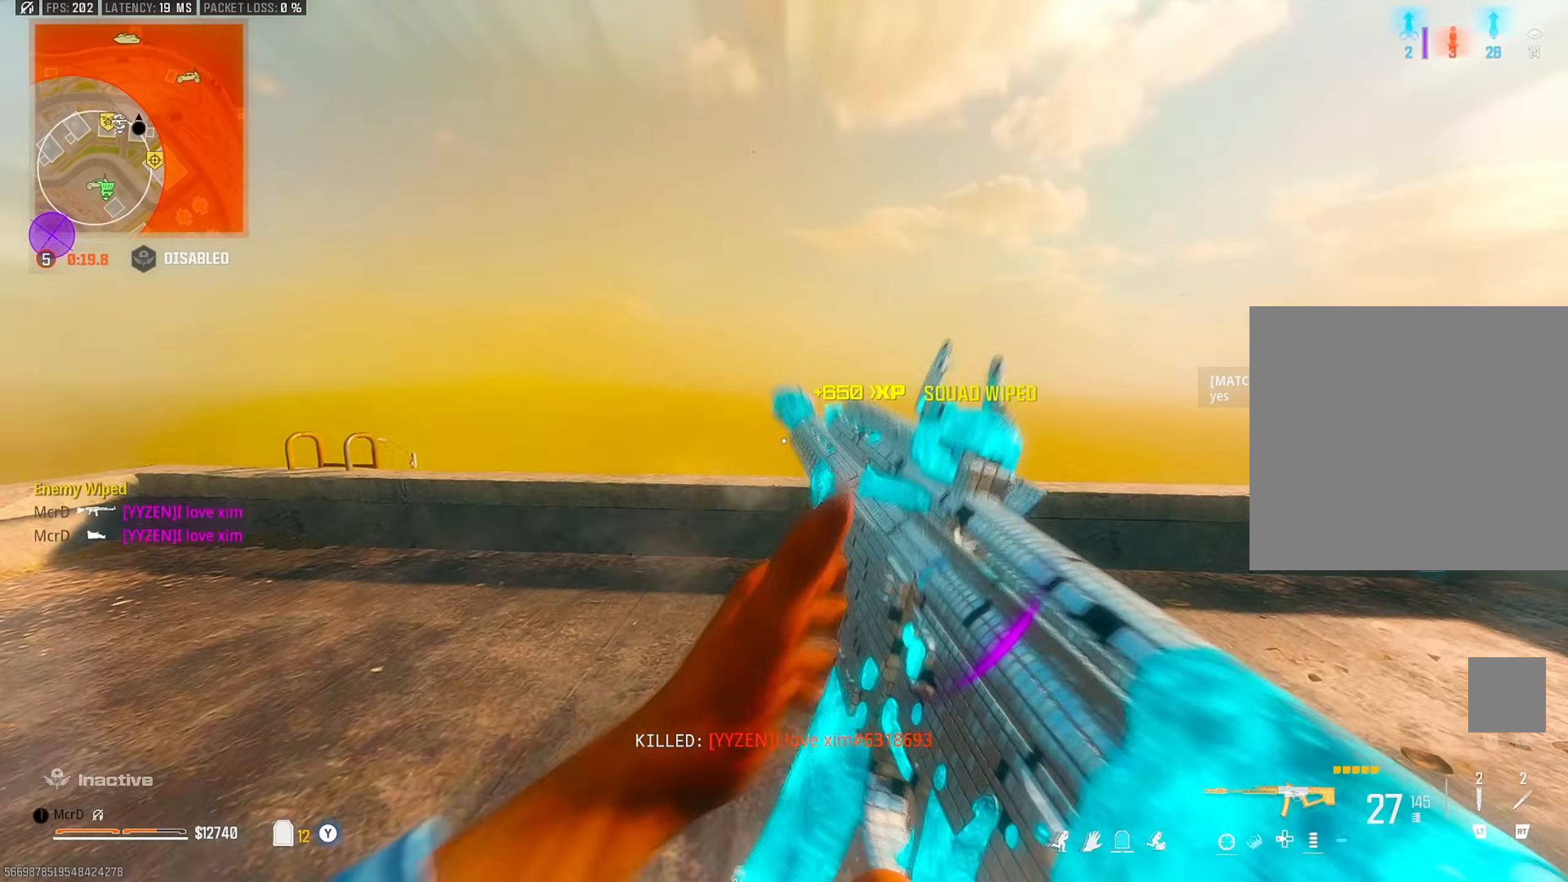
{"buttons": [], "left_stick": "up-left", "right_stick": "center", "events": [[67, "right_stick", "down-left"], [133, "CIRCLE", "down"], [133, "right_stick", "left"], [200, "CIRCLE", "up"], [367, "CROSS", "down"], [367, "left_stick", "left"], [450, "CROSS", "up"], [483, "right_stick", "center"], [500, "left_stick", "up-left"]]}
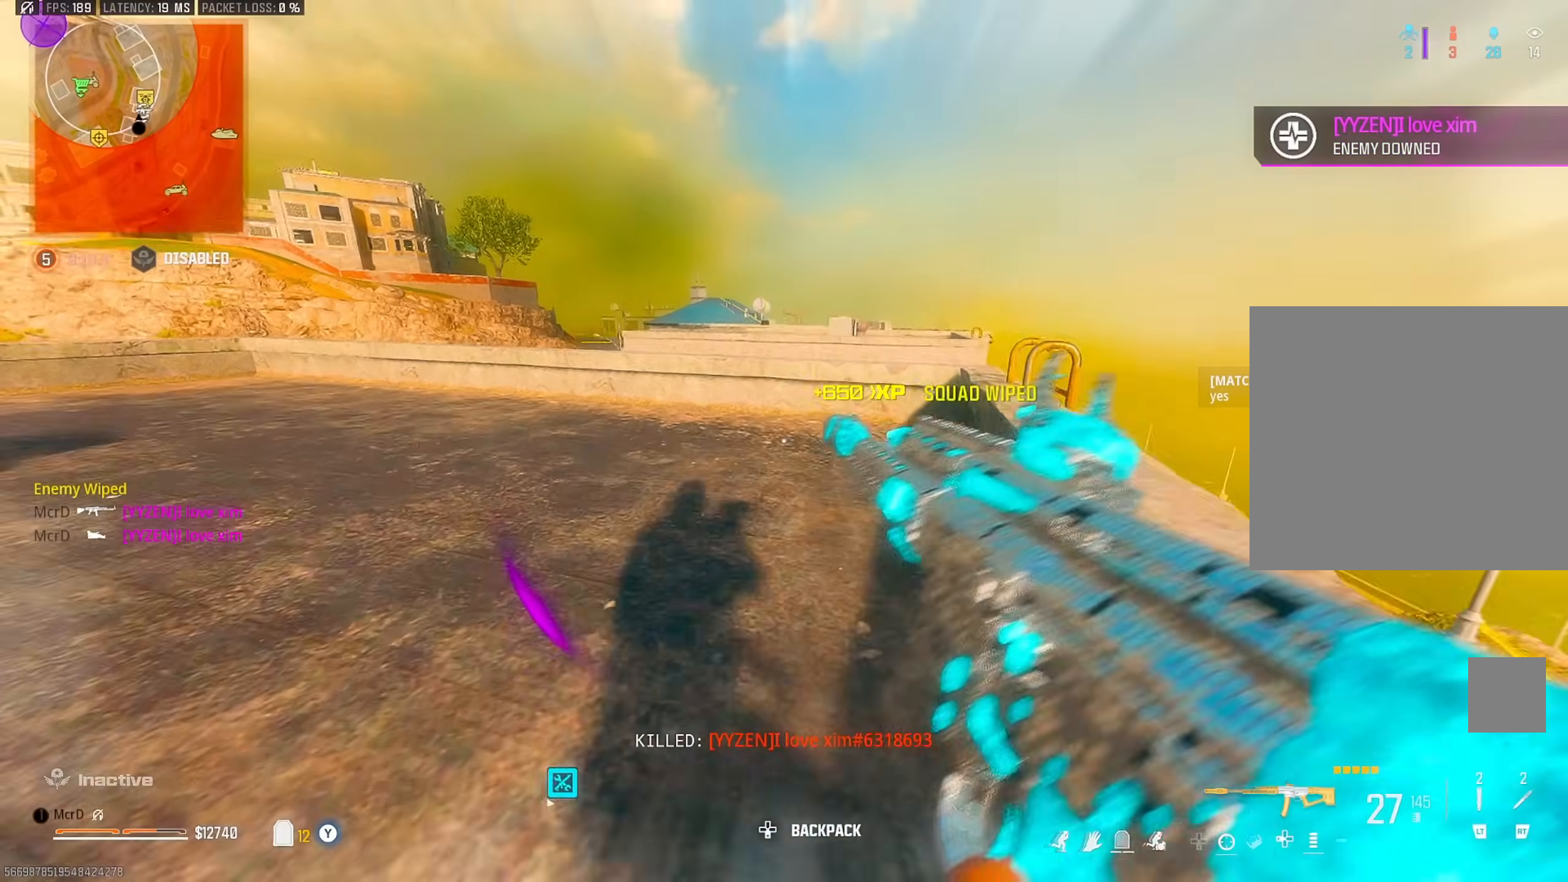
{"buttons": [], "left_stick": "right", "right_stick": "center", "events": [[117, "left_stick", "up"], [317, "left_stick", "up-right"], [400, "CROSS", "down"], [467, "CROSS", "up"], [500, "left_stick", "right"]]}
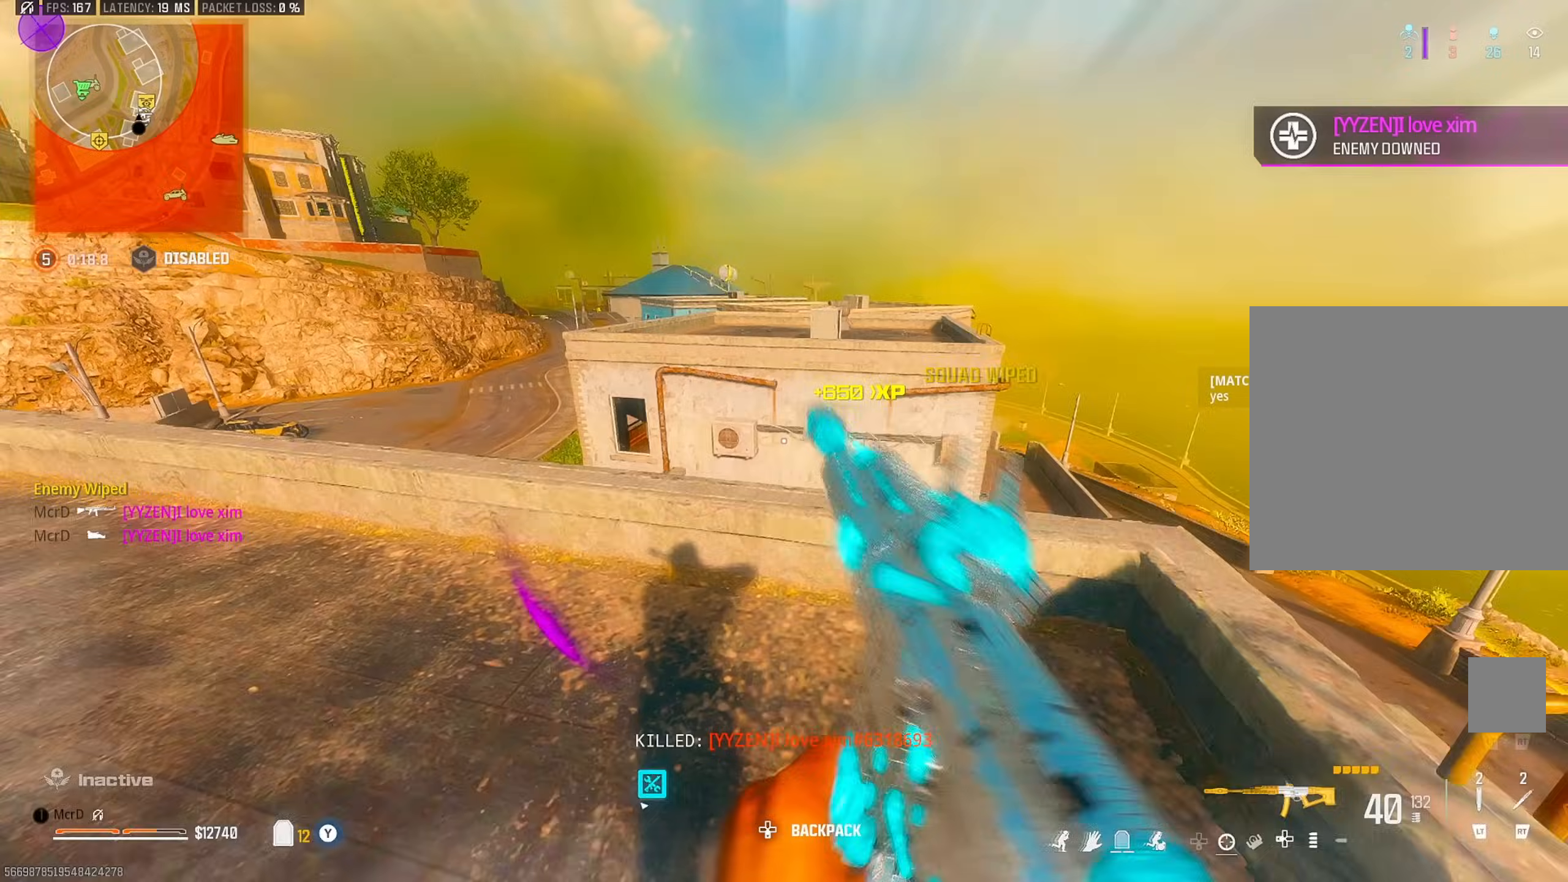
{"buttons": [], "left_stick": "up", "right_stick": "center", "events": [[33, "TRIANGLE", "down"], [150, "left_stick", "left"], [483, "TRIANGLE", "up"], [500, "left_stick", "up"]]}
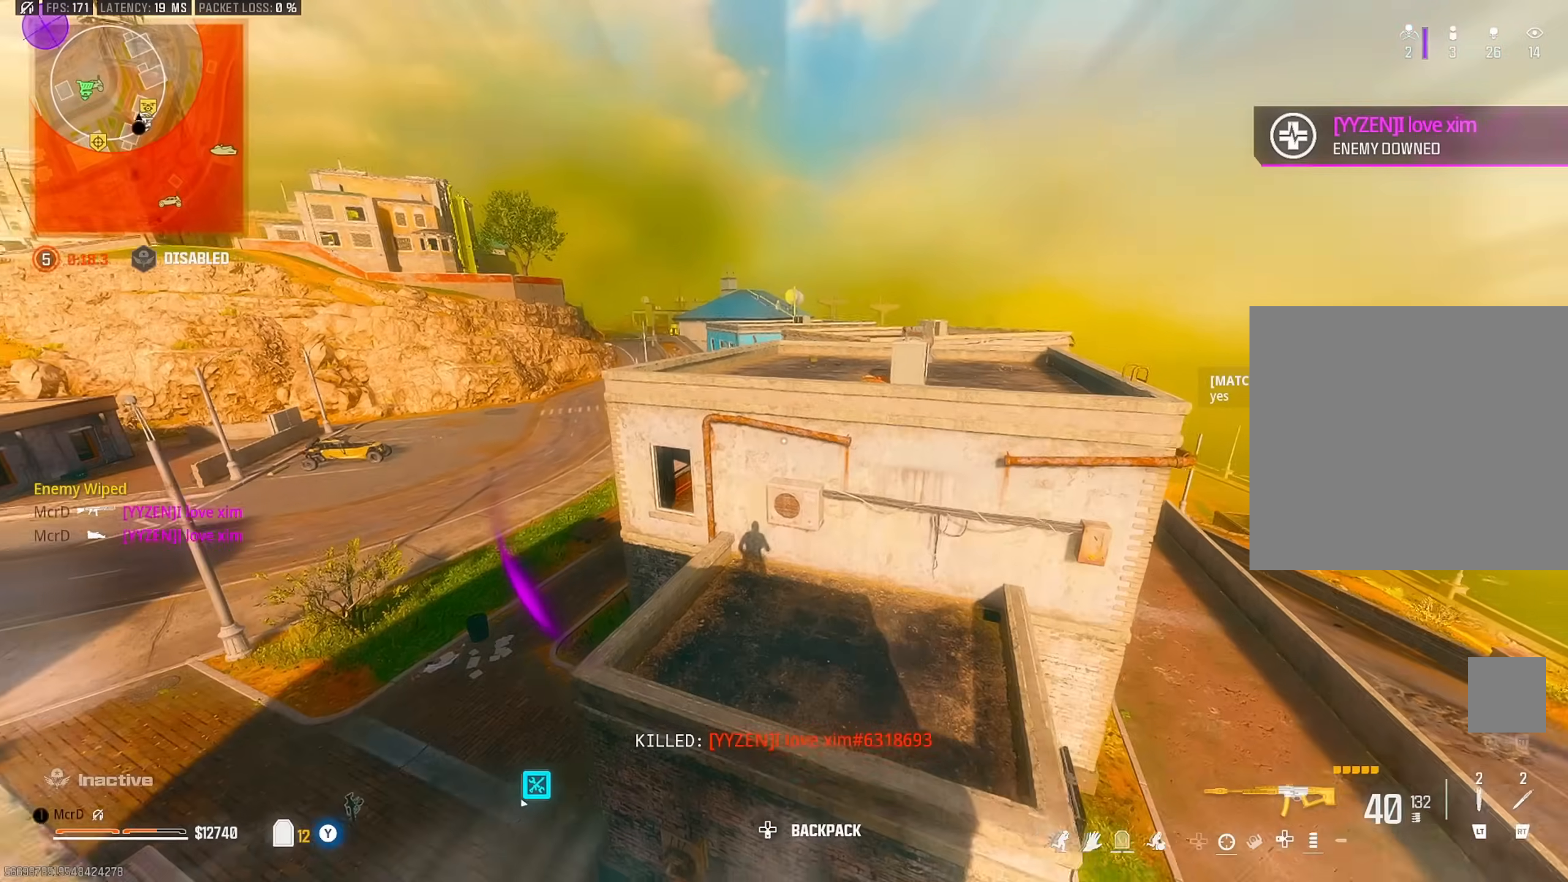
{"buttons": [], "left_stick": "up-left", "right_stick": "center", "events": [[317, "left_stick", "up-left"]]}
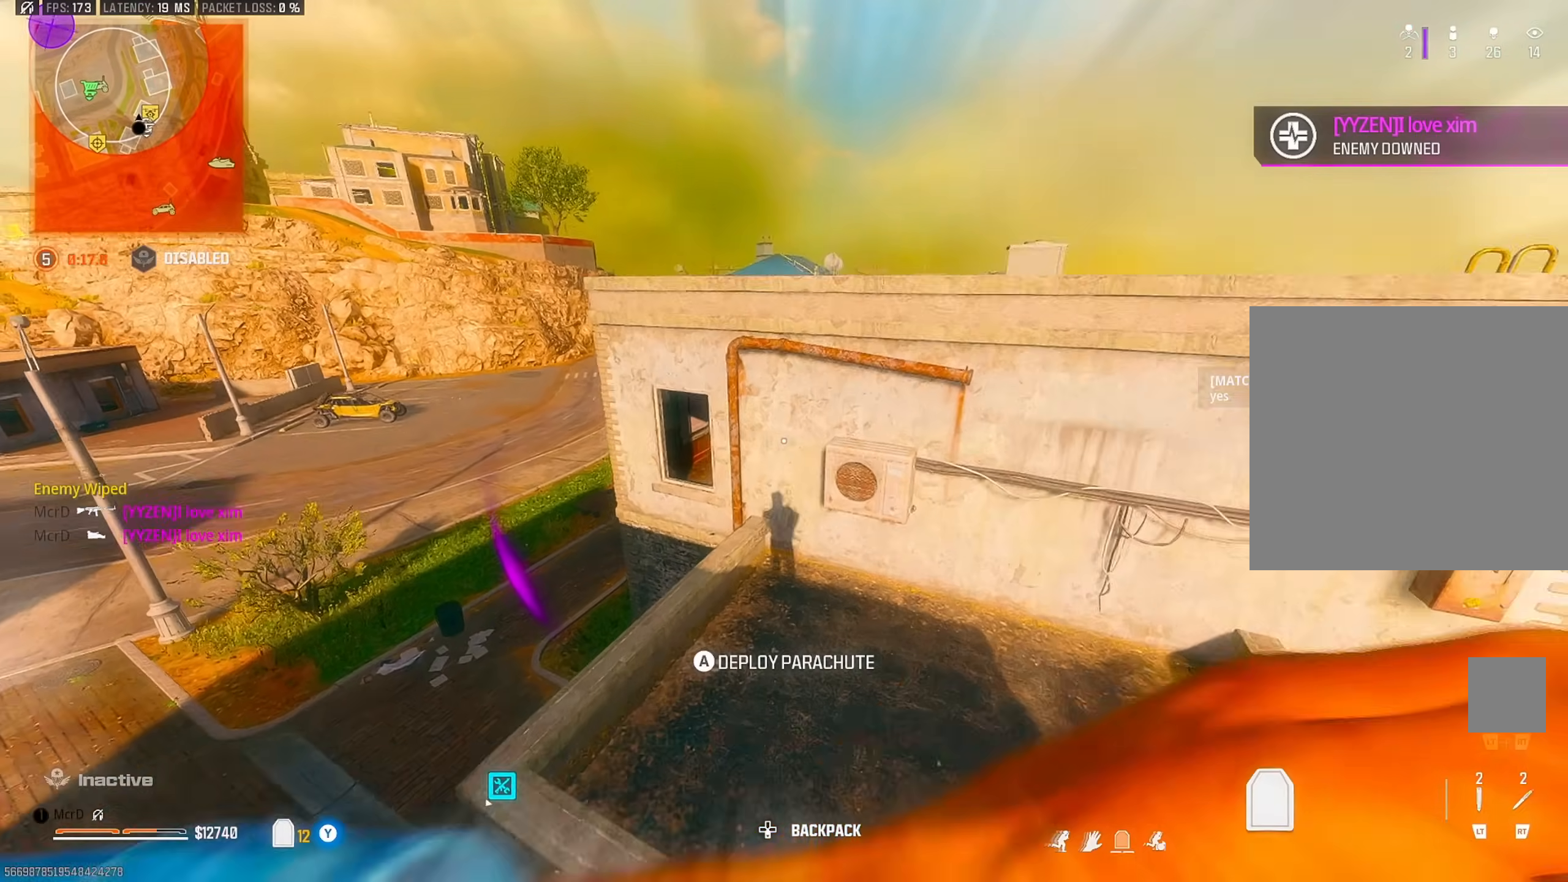
{"buttons": [], "left_stick": "down-left", "right_stick": "center", "events": [[300, "CROSS", "down"], [317, "left_stick", "up"], [417, "CROSS", "up"], [417, "left_stick", "center"], [467, "left_stick", "down-left"]]}
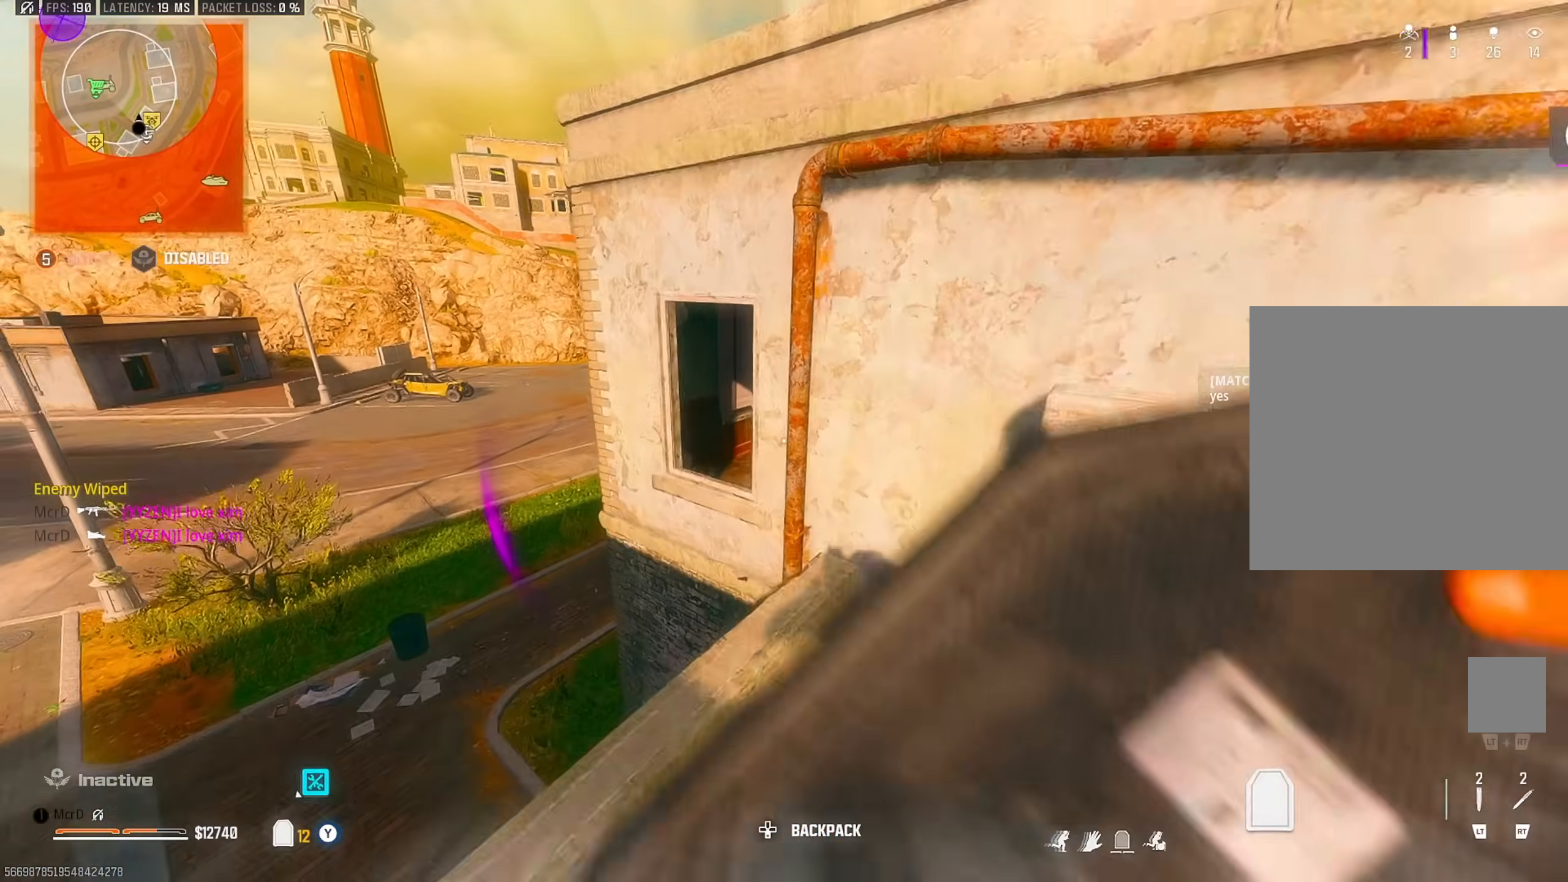
{"buttons": [], "left_stick": "up-left", "right_stick": "center", "events": [[217, "left_stick", "down"], [383, "left_stick", "center"], [467, "left_stick", "up-left"]]}
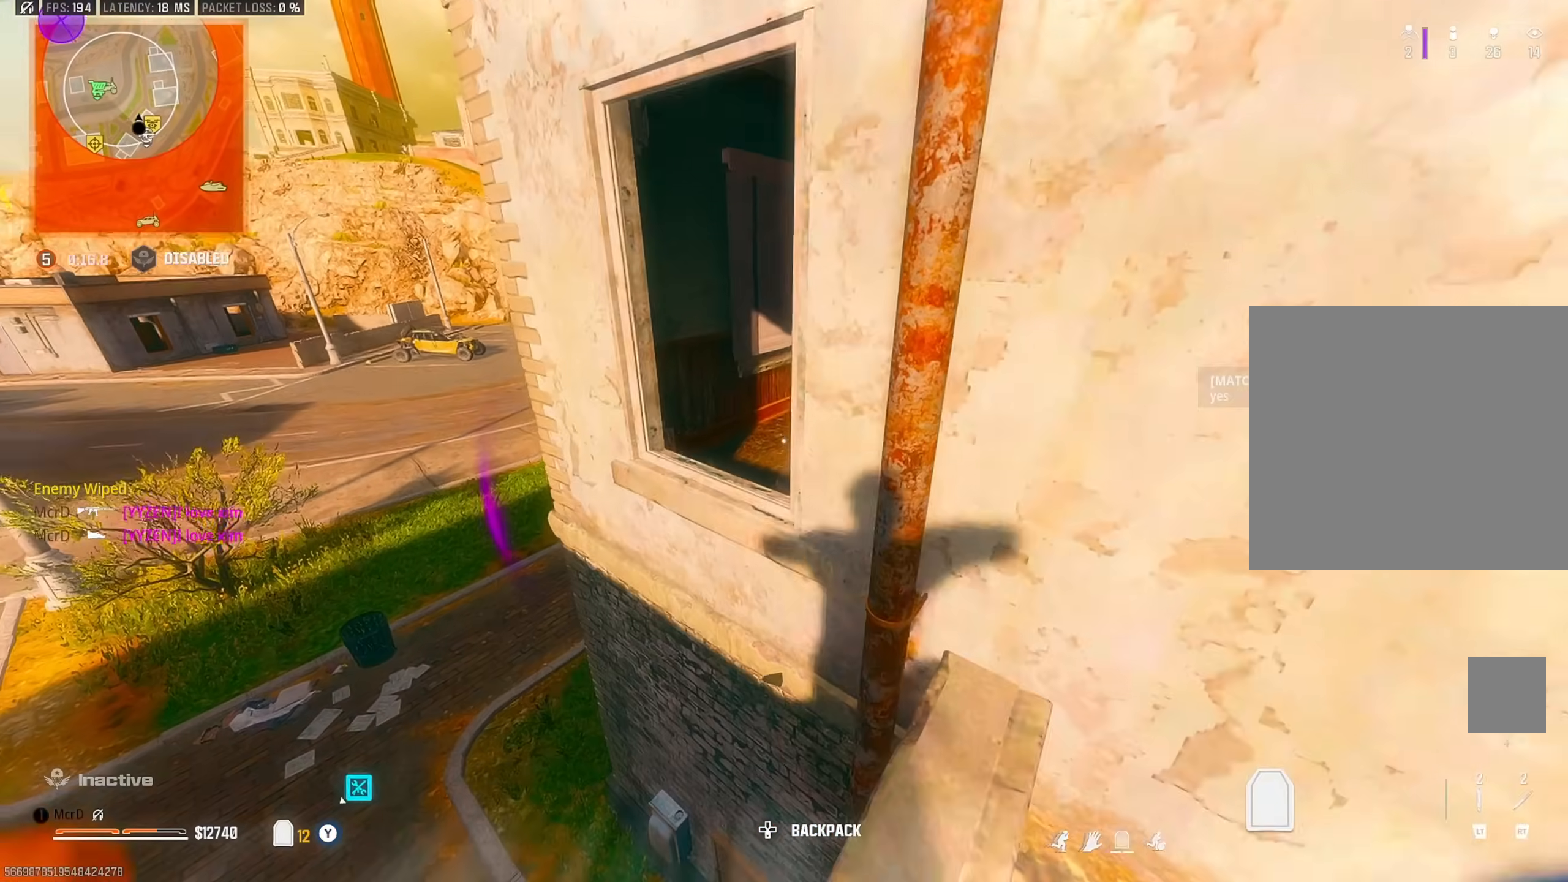
{"buttons": [], "left_stick": "up", "right_stick": "up-right", "events": [[50, "CROSS", "down"], [150, "CROSS", "up"], [200, "left_stick", "up"], [417, "right_stick", "up-right"]]}
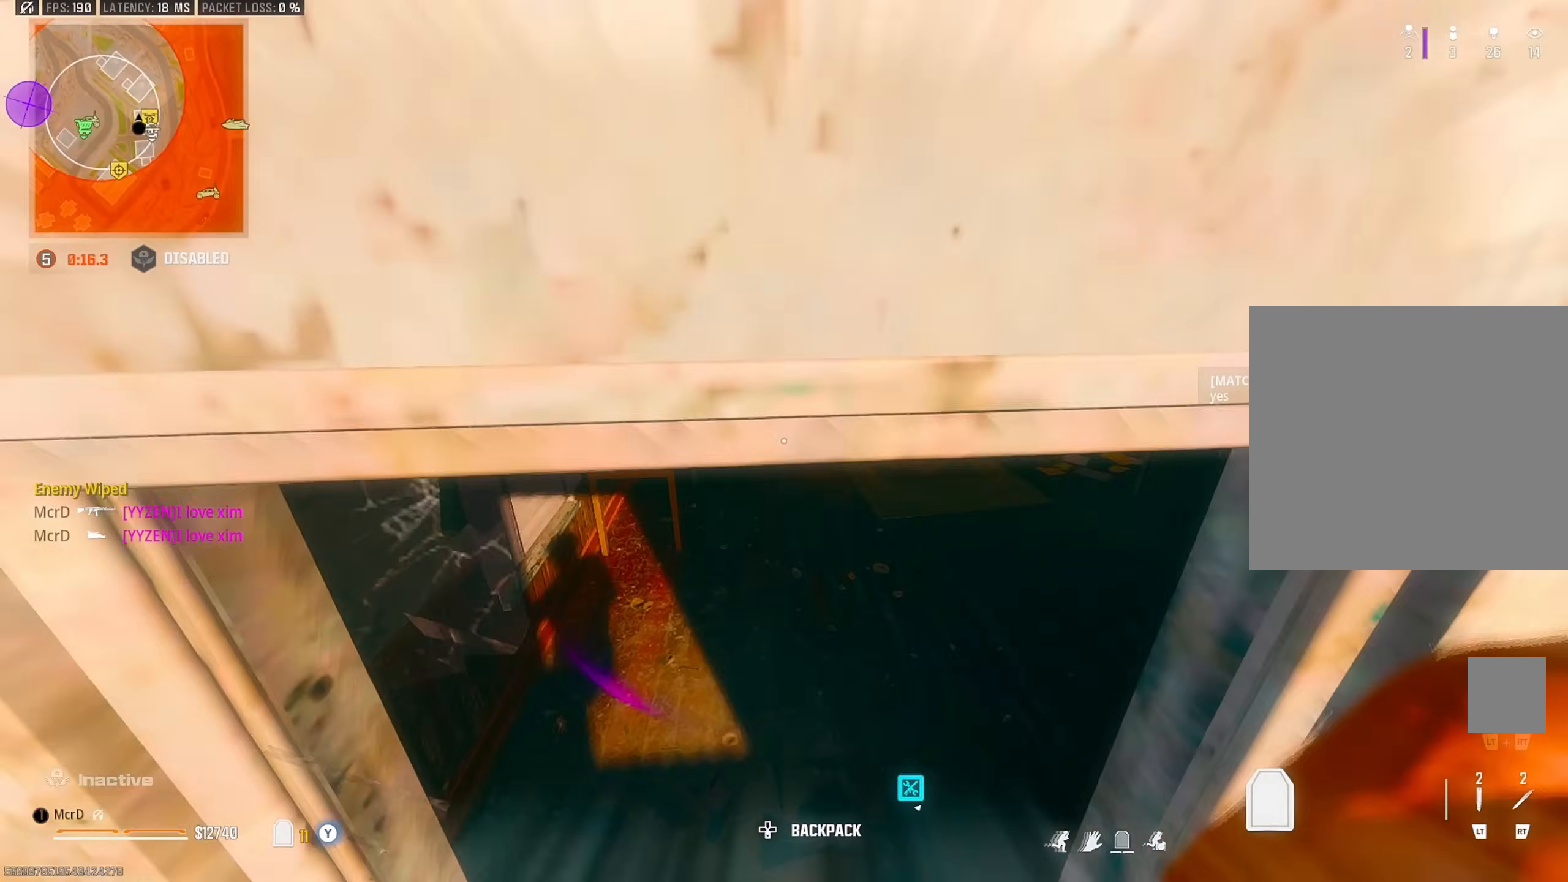
{"buttons": [], "left_stick": "up", "right_stick": "center", "events": [[150, "right_stick", "center"], [433, "TRIANGLE", "down"], [500, "TRIANGLE", "up"]]}
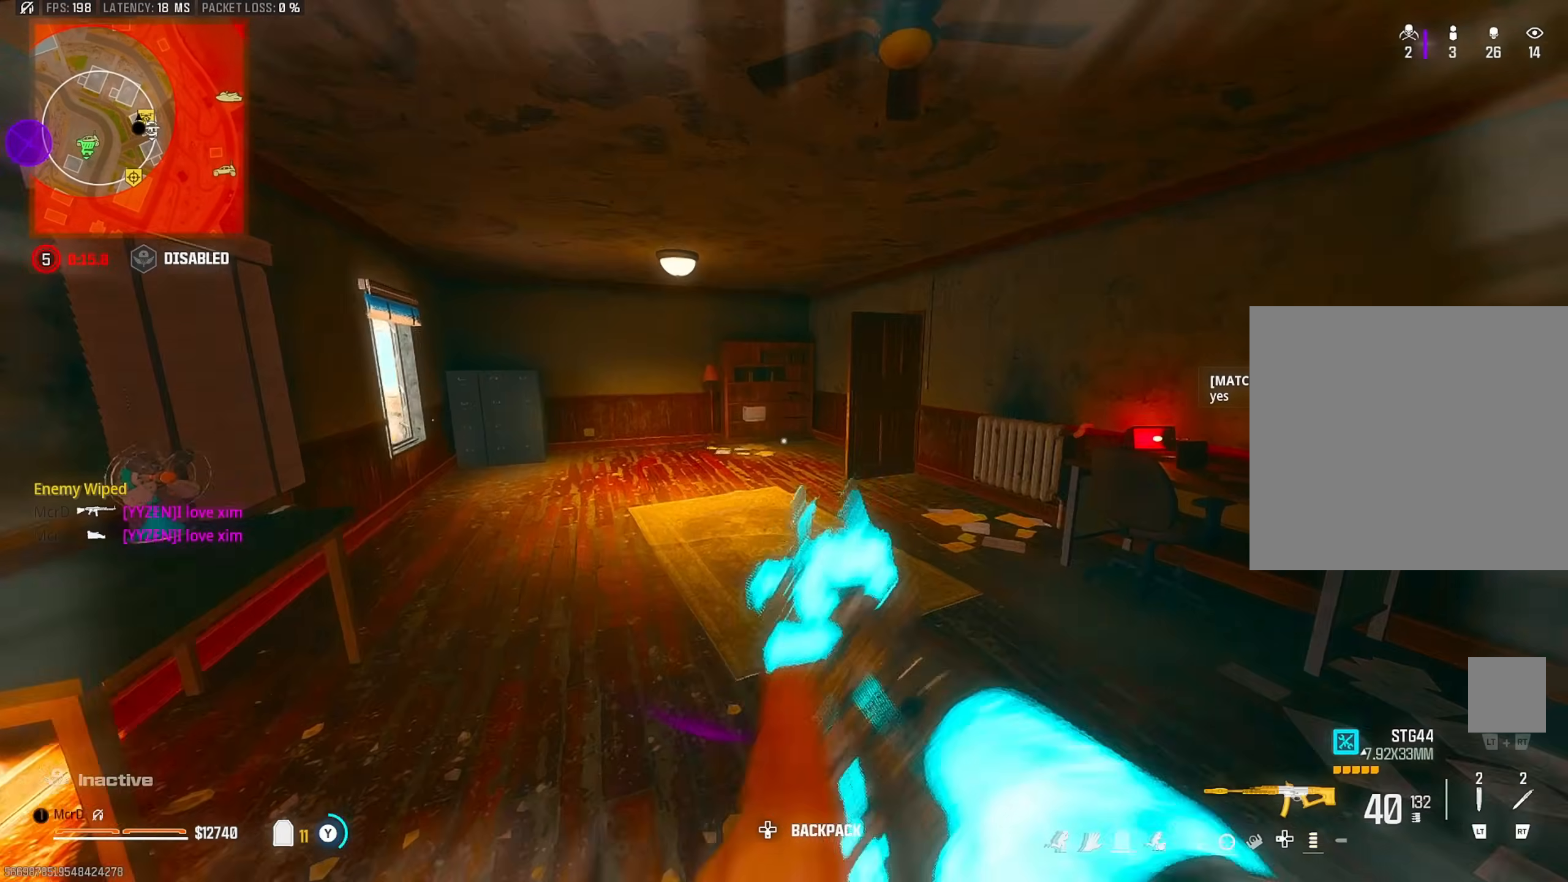
{"buttons": ["CROSS"], "left_stick": "up", "right_stick": "center", "events": [[33, "right_stick", "up-left"], [167, "right_stick", "right"], [267, "CIRCLE", "down"], [317, "right_stick", "center"], [367, "CIRCLE", "up"], [500, "CROSS", "down"]]}
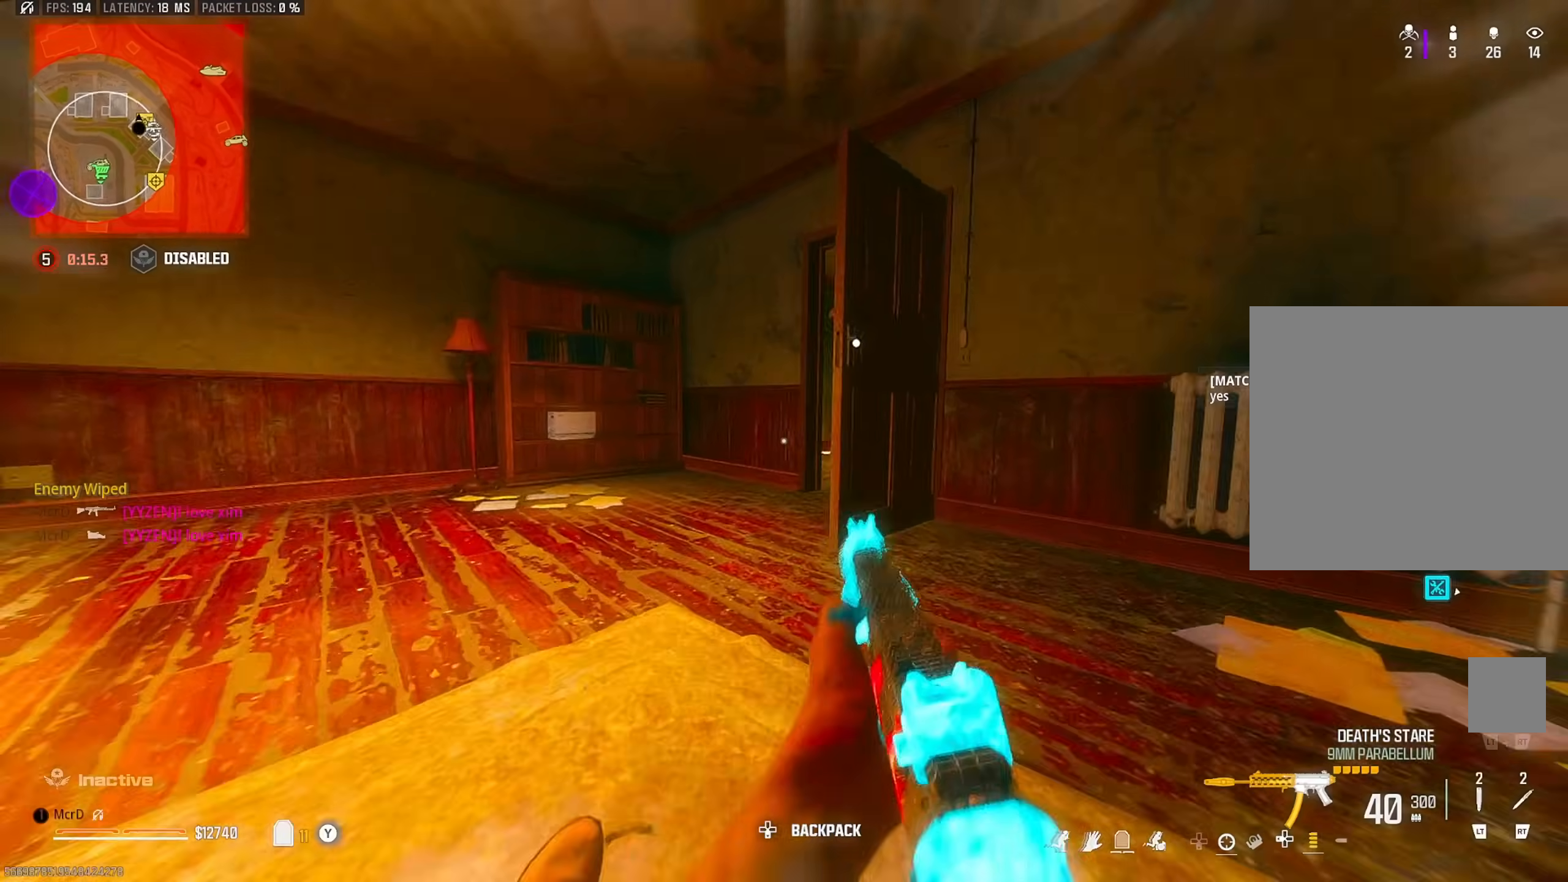
{"buttons": [], "left_stick": "up", "right_stick": "left", "events": [[17, "right_stick", "right"], [83, "CROSS", "up"], [167, "right_stick", "center"], [217, "SQUARE", "down"], [267, "L3", "down"], [317, "SQUARE", "up"], [350, "L3", "up"], [433, "right_stick", "left"]]}
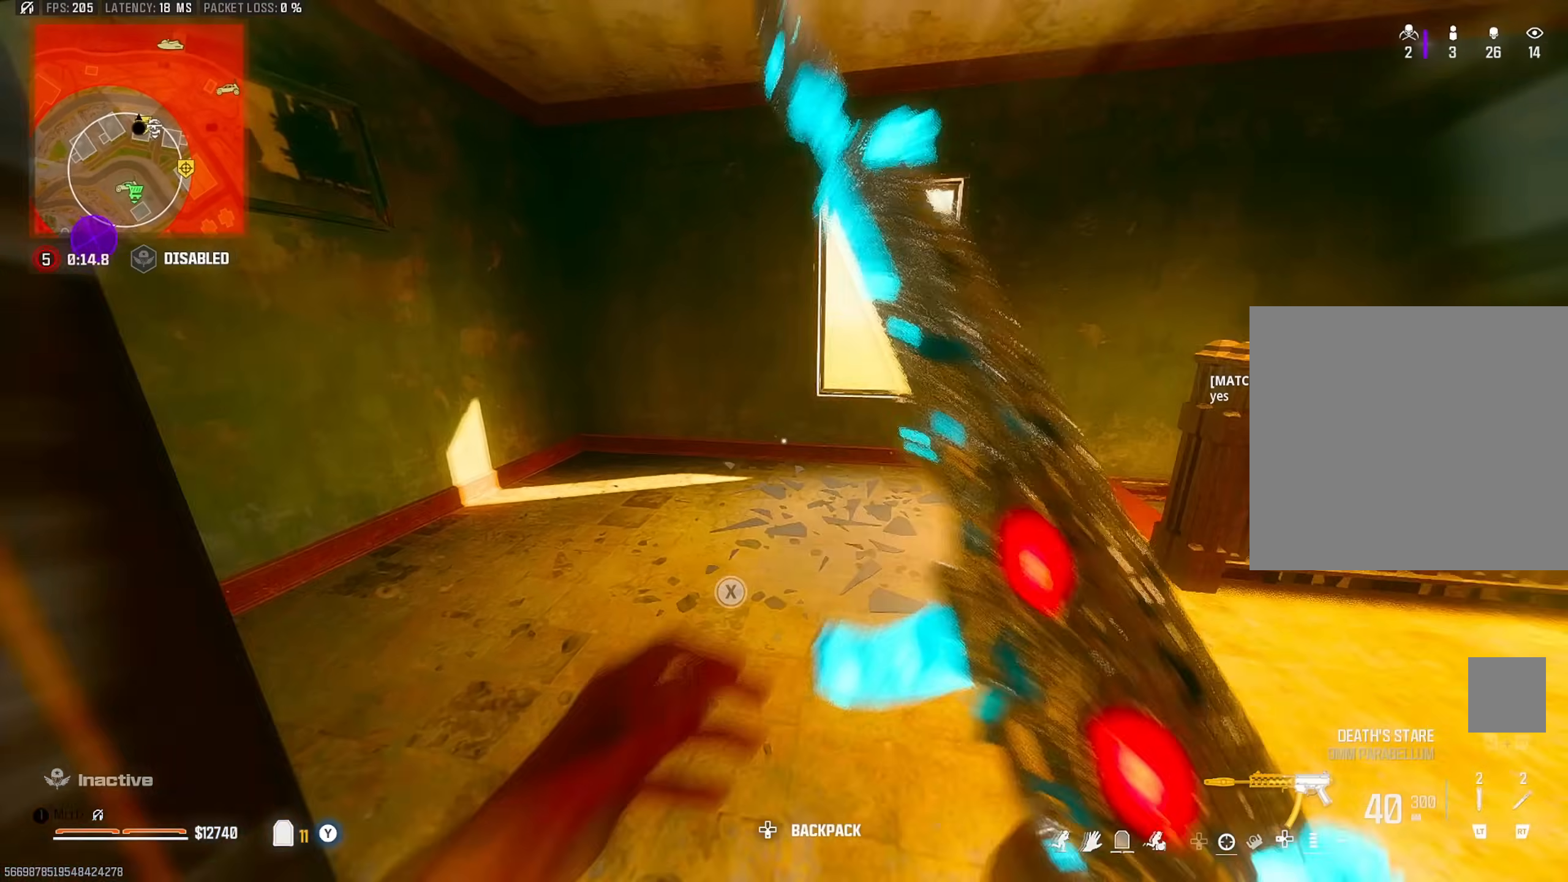
{"buttons": [], "left_stick": "left", "right_stick": "center", "events": [[17, "right_stick", "center"], [133, "right_stick", "down-right"], [200, "left_stick", "right"], [317, "CROSS", "down"], [317, "left_stick", "down-right"], [317, "right_stick", "center"], [417, "CROSS", "up"], [433, "right_stick", "left"], [450, "left_stick", "left"], [500, "right_stick", "center"]]}
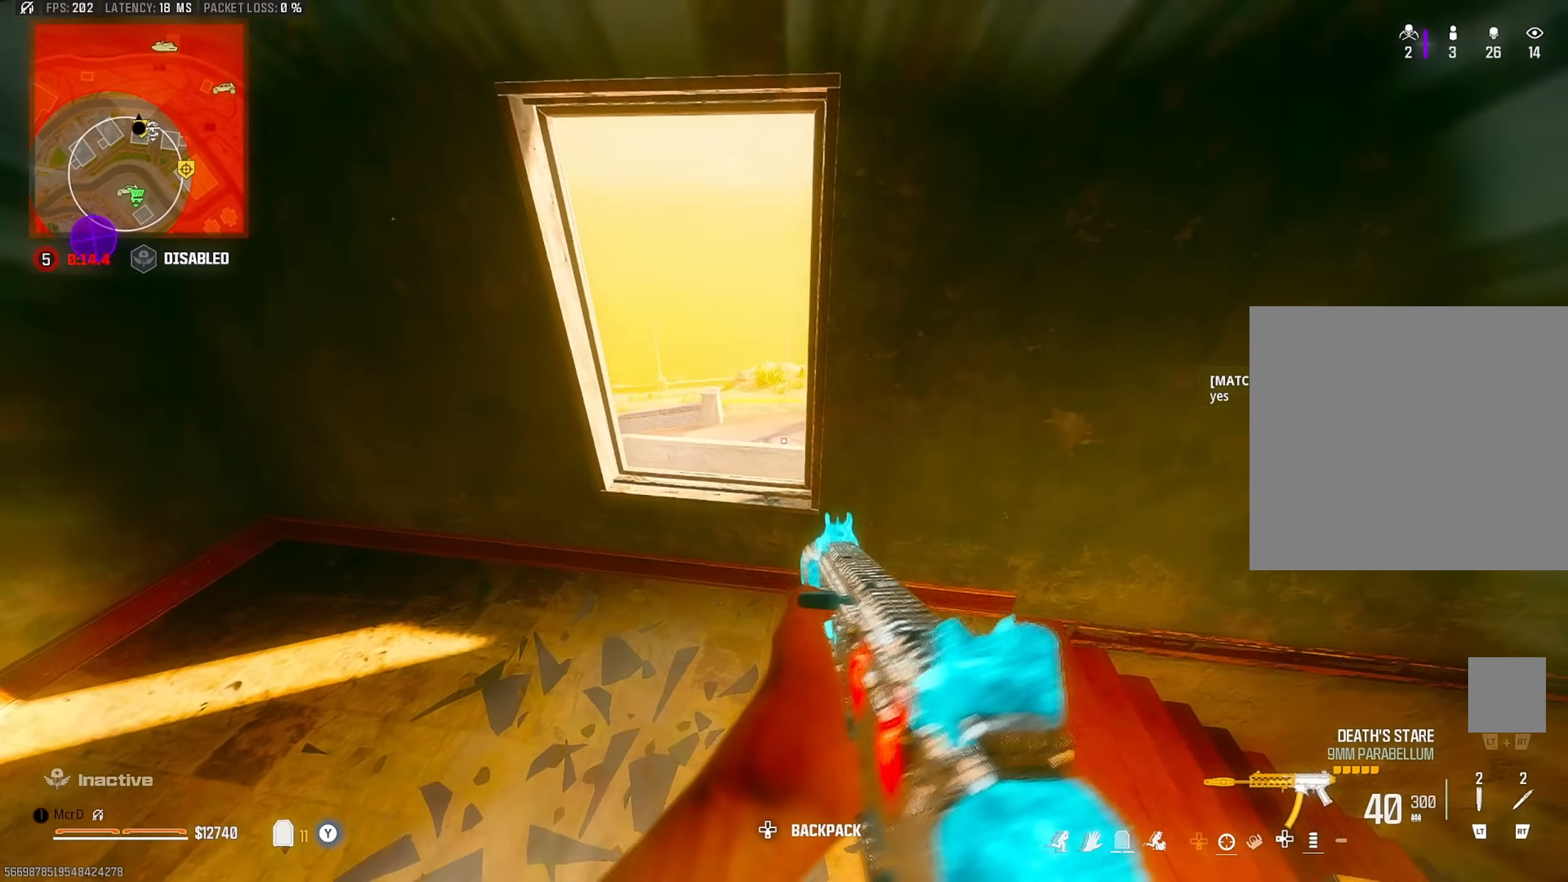
{"buttons": ["CROSS"], "left_stick": "center", "right_stick": "center", "events": [[167, "left_stick", "up-left"], [450, "CROSS", "down"], [450, "left_stick", "center"]]}
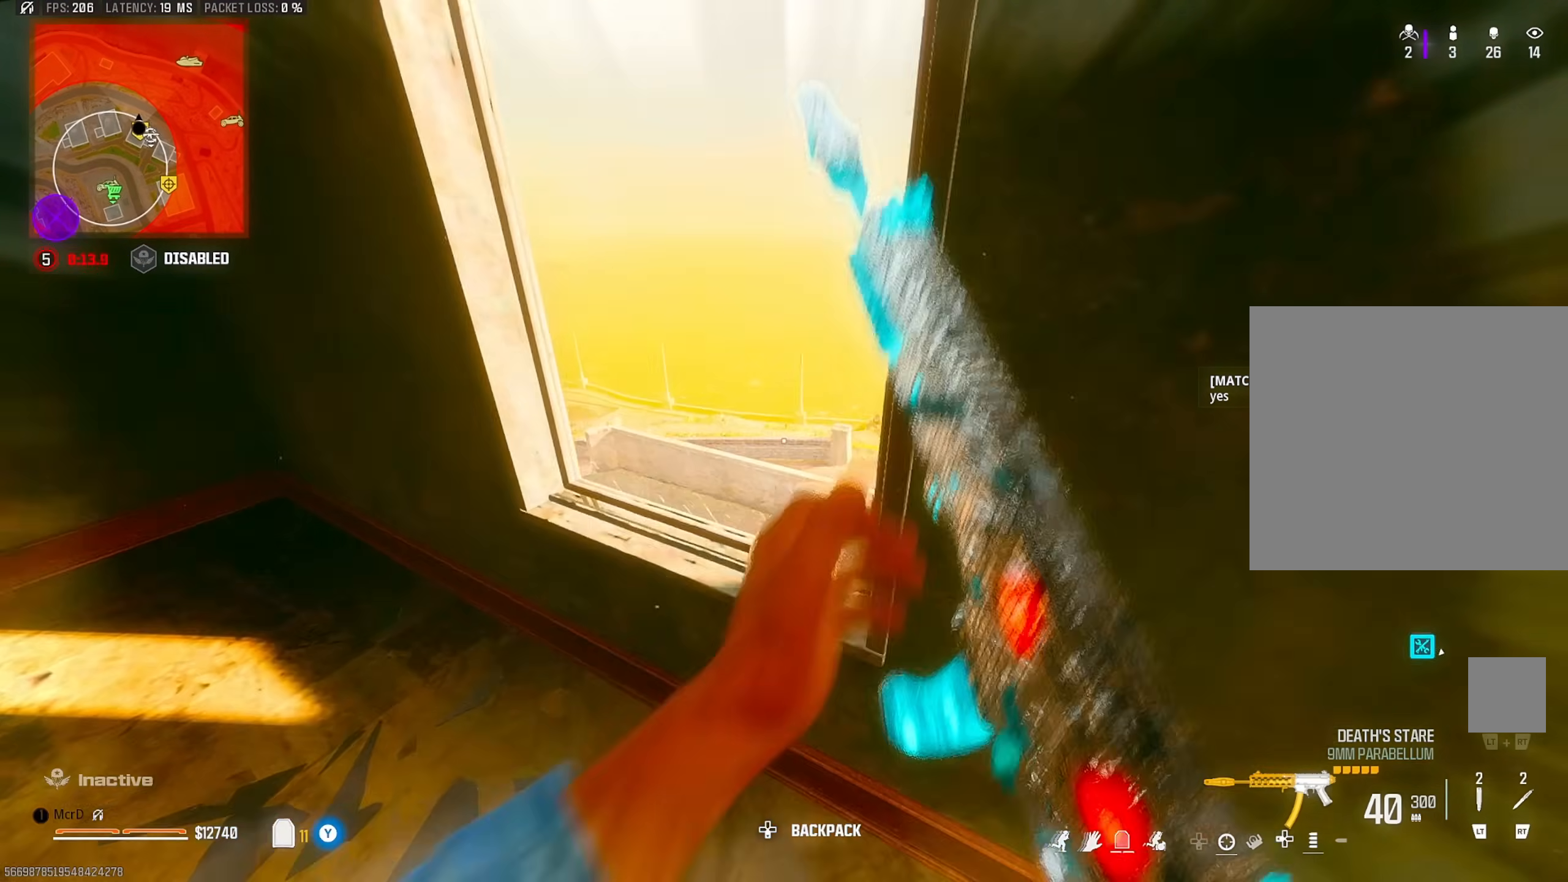
{"buttons": [], "left_stick": "center", "right_stick": "center", "events": [[17, "CROSS", "up"], [217, "left_stick", "down-right"], [233, "right_stick", "left"], [267, "TRIANGLE", "down"], [367, "TRIANGLE", "up"], [400, "left_stick", "center"], [400, "right_stick", "center"]]}
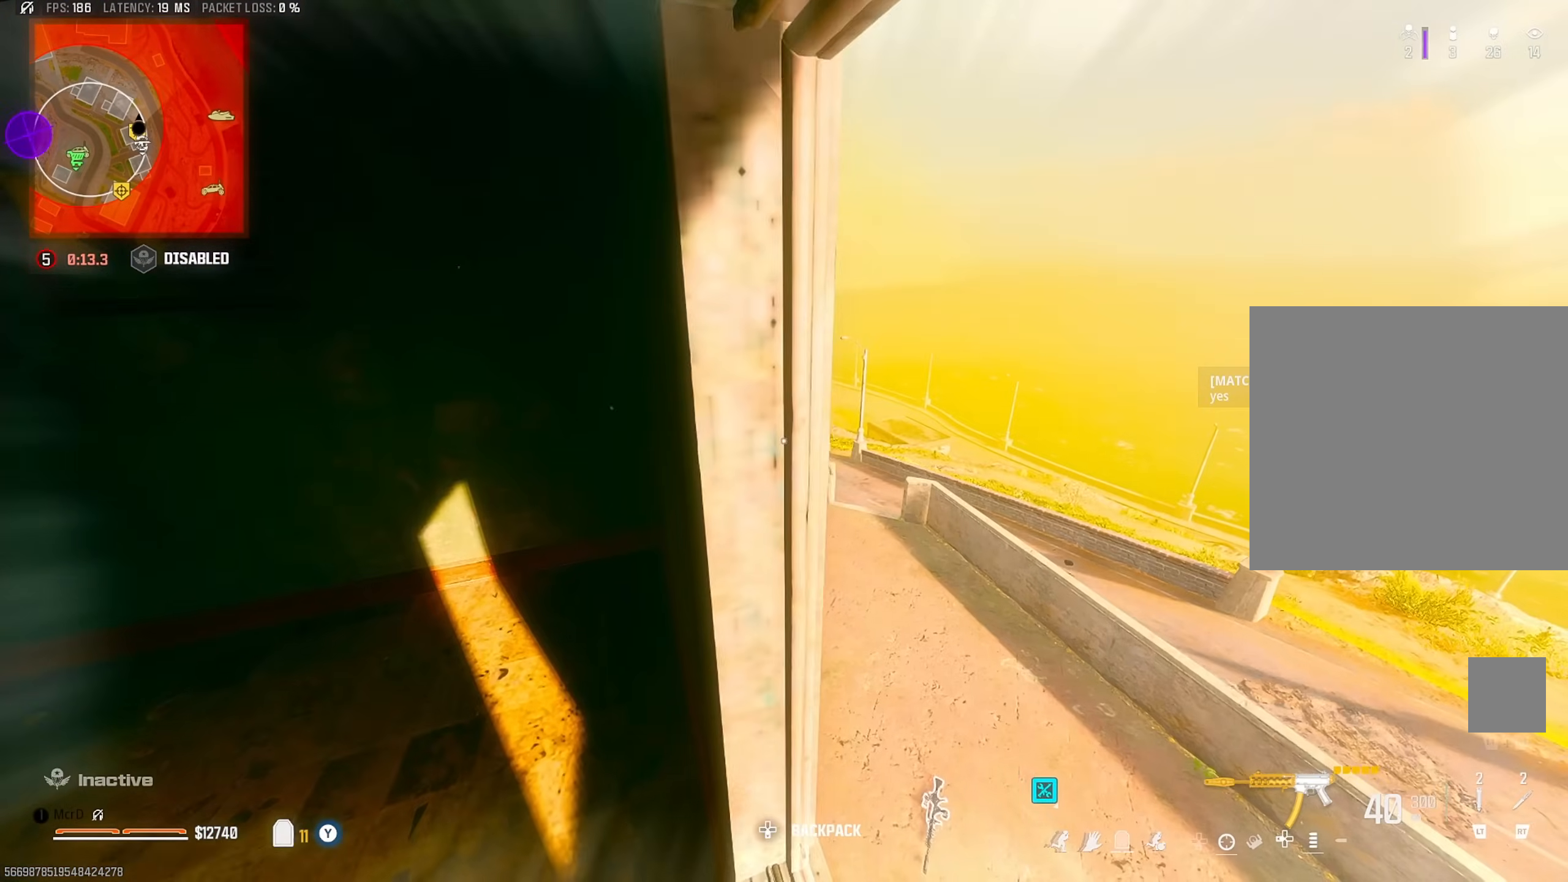
{"buttons": [], "left_stick": "left", "right_stick": "left", "events": [[50, "left_stick", "right"], [200, "left_stick", "center"], [350, "TRIANGLE", "down"], [450, "TRIANGLE", "up"], [450, "left_stick", "left"], [500, "right_stick", "left"]]}
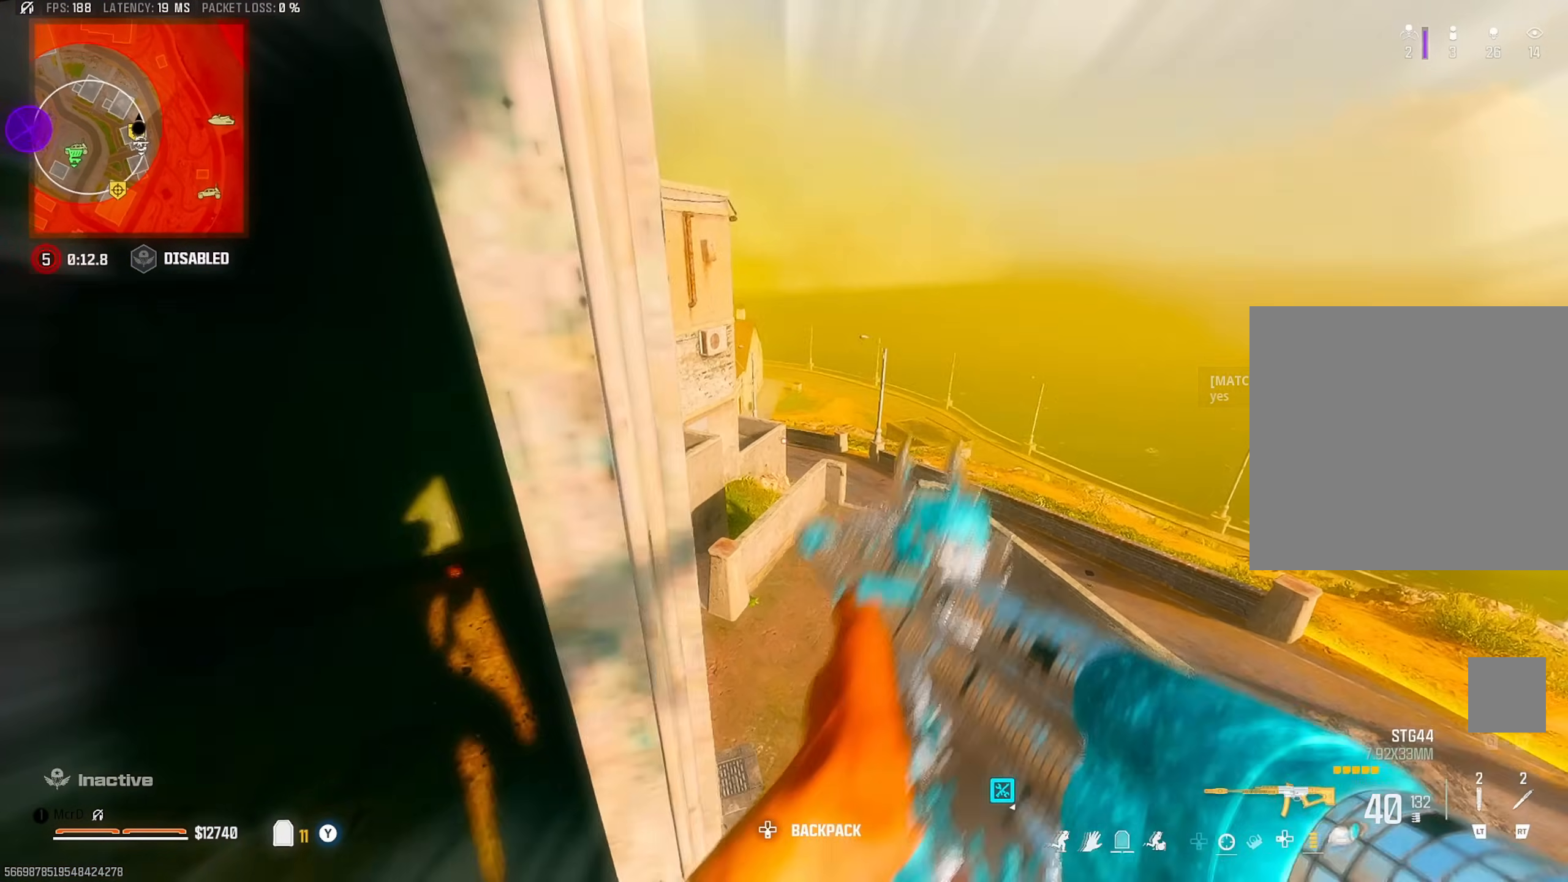
{"buttons": ["SQUARE"], "left_stick": "up-right", "right_stick": "center", "events": [[117, "left_stick", "up"], [200, "SQUARE", "down"], [333, "left_stick", "up-right"], [500, "right_stick", "center"]]}
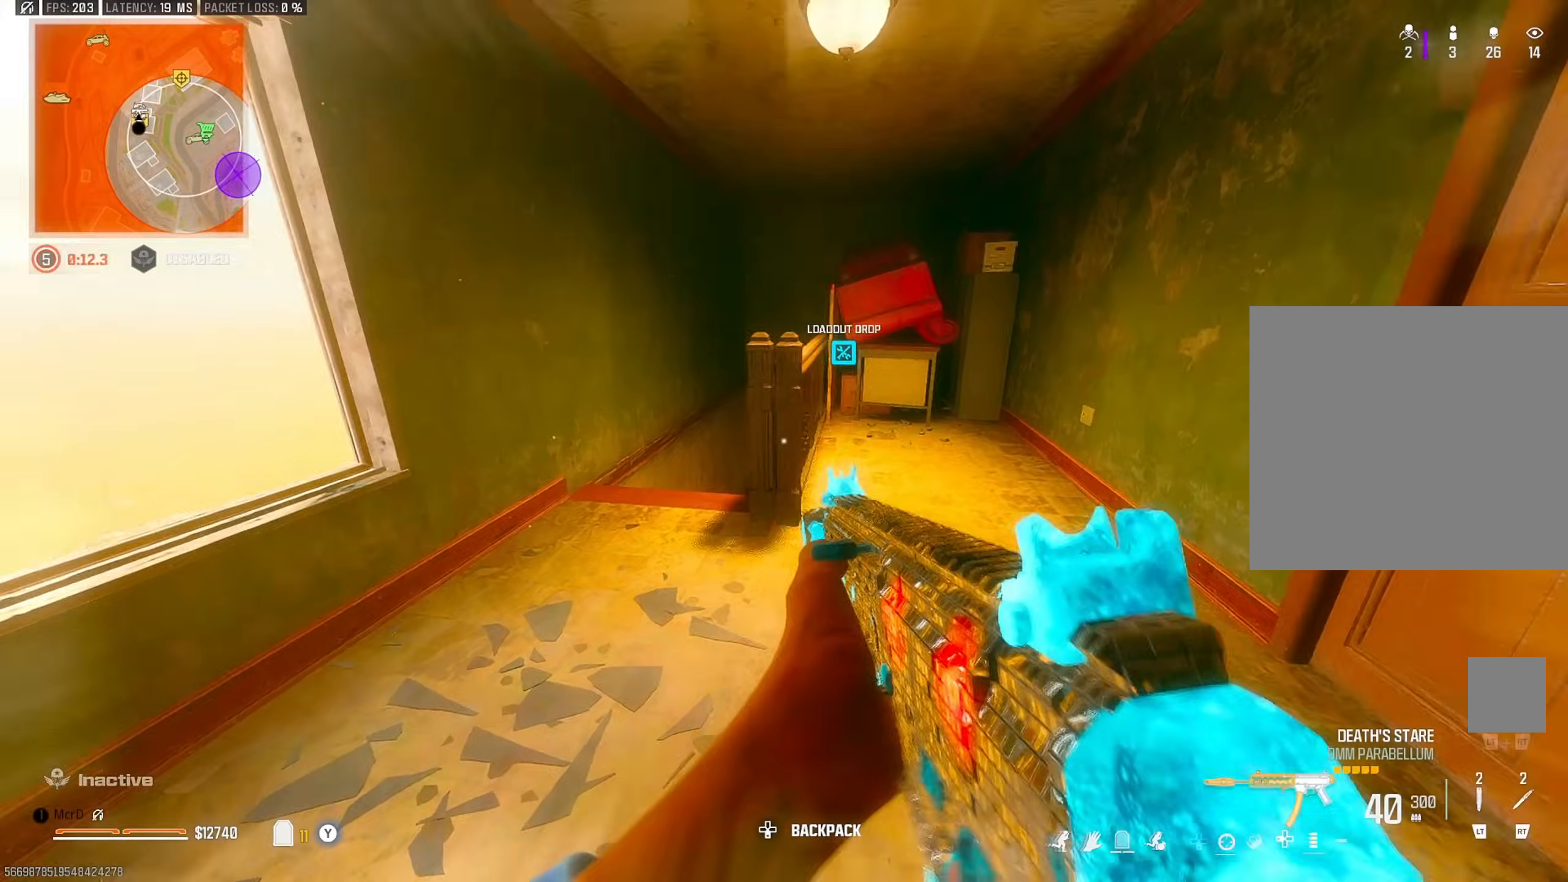
{"buttons": [], "left_stick": "up", "right_stick": "up-left", "events": [[17, "right_stick", "right"], [117, "left_stick", "up"], [167, "SQUARE", "up"], [250, "left_stick", "up-right"], [367, "left_stick", "up"], [367, "right_stick", "center"], [400, "TRIANGLE", "down"], [450, "right_stick", "up-left"], [483, "TRIANGLE", "up"]]}
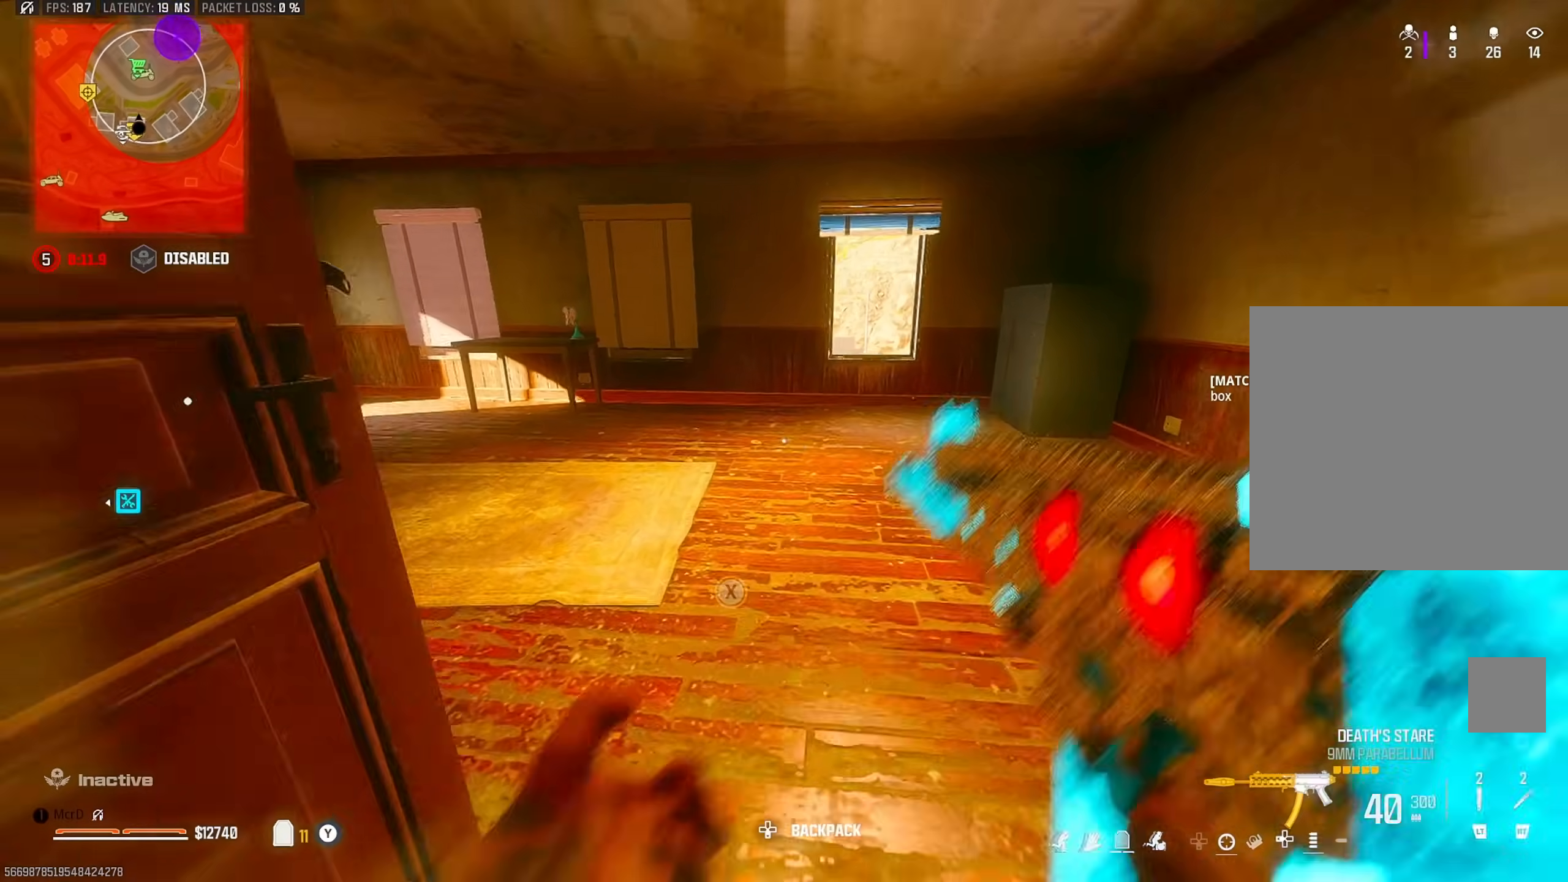
{"buttons": [], "left_stick": "up-right", "right_stick": "center", "events": [[17, "right_stick", "center"], [200, "CIRCLE", "down"], [267, "CIRCLE", "up"], [367, "left_stick", "up-right"], [417, "CROSS", "down"], [483, "CROSS", "up"]]}
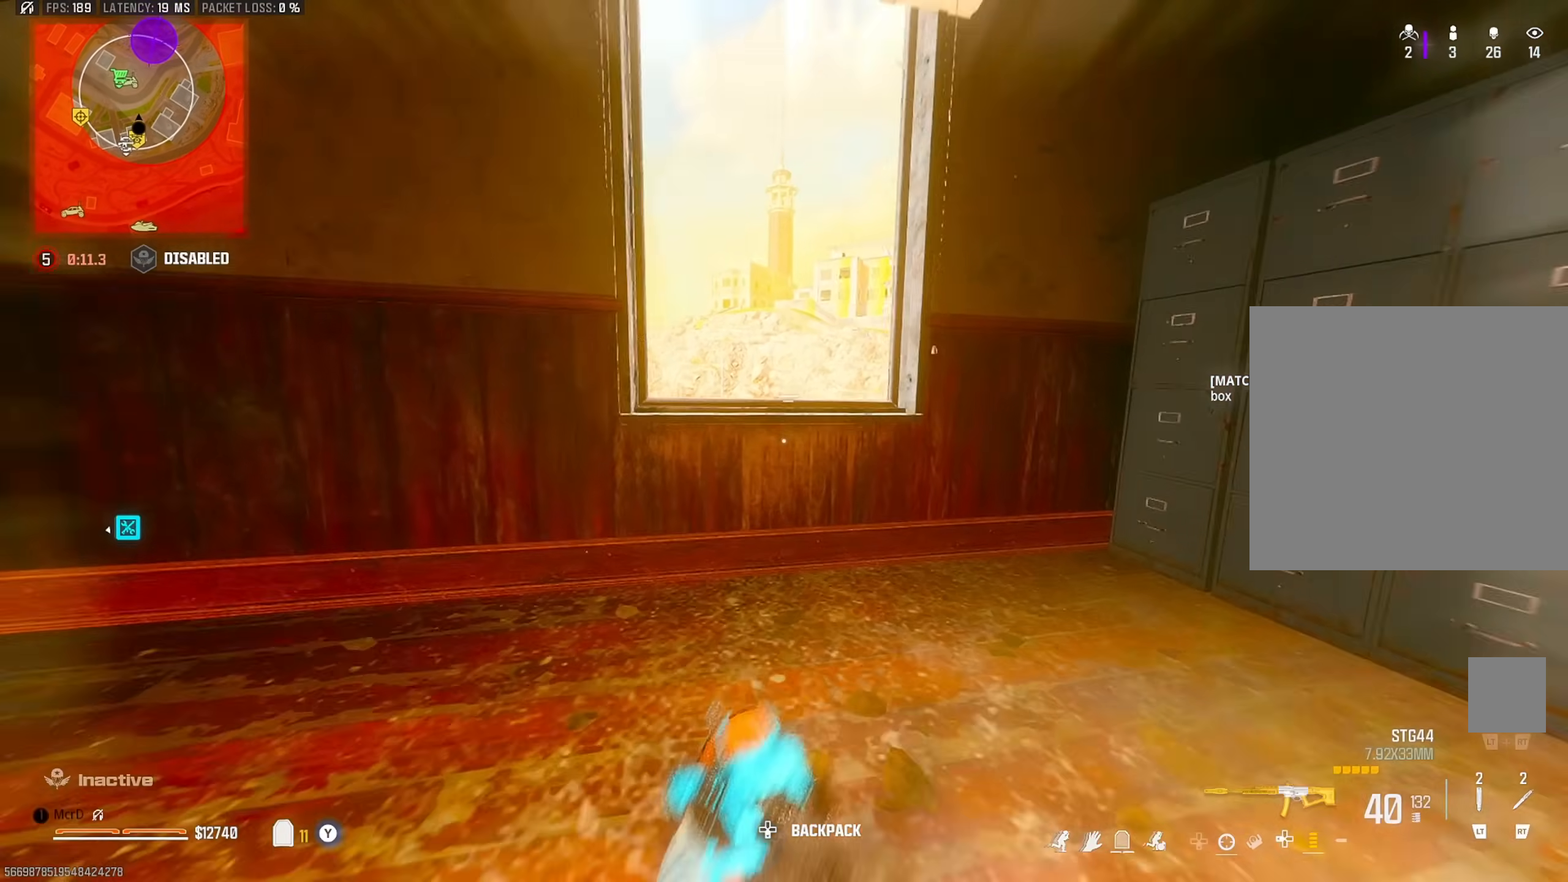
{"buttons": ["CROSS"], "left_stick": "center", "right_stick": "center", "events": [[50, "left_stick", "center"], [150, "CIRCLE", "down"], [267, "CIRCLE", "up"], [417, "CROSS", "down"]]}
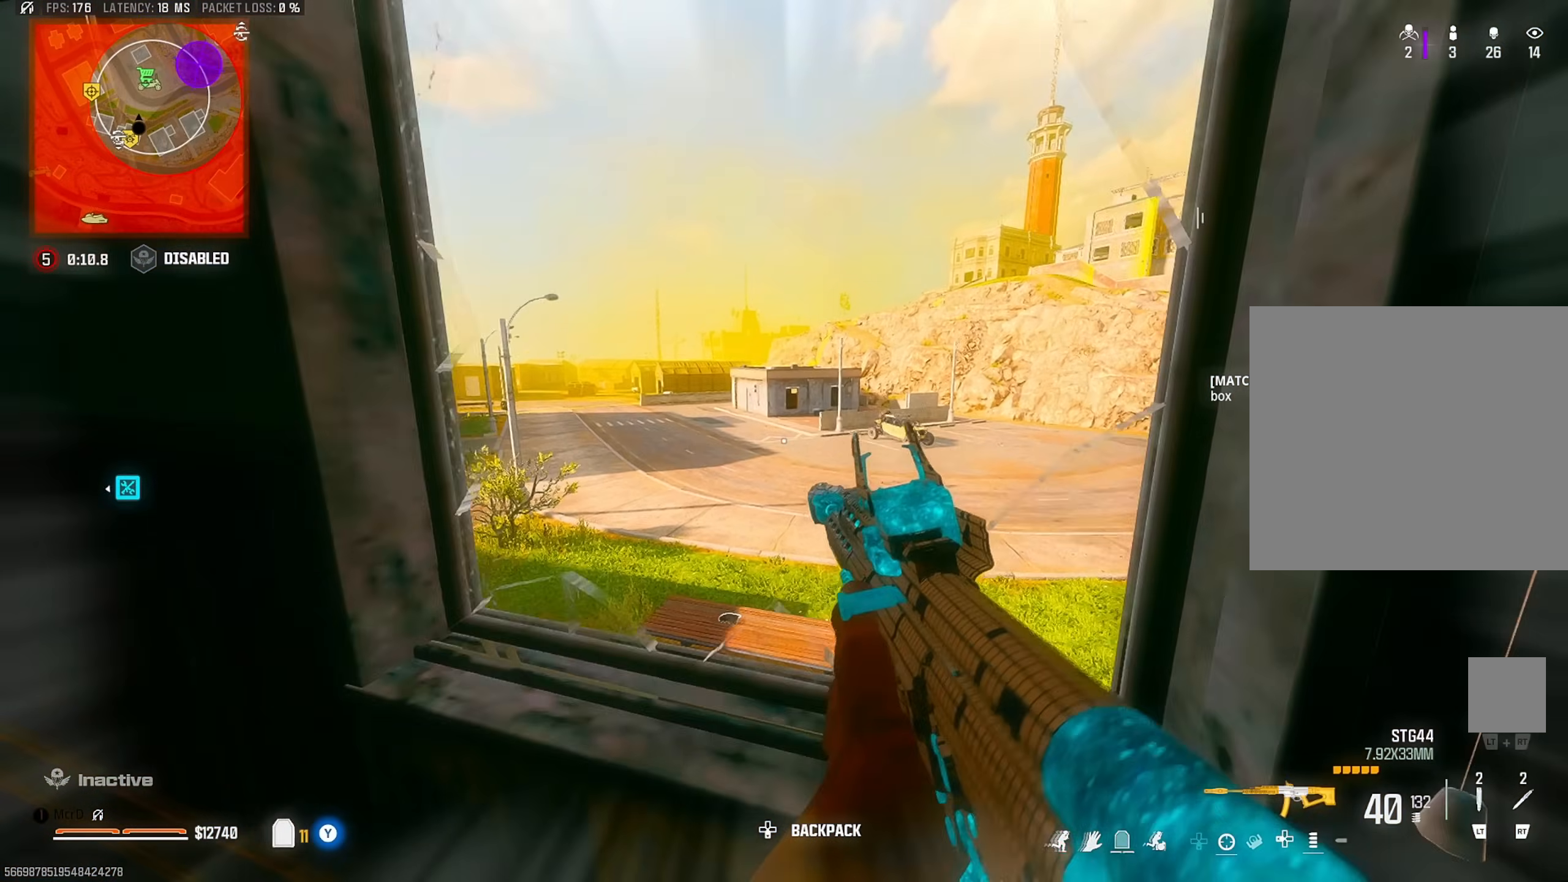
{"buttons": [], "left_stick": "center", "right_stick": "center", "events": [[17, "CROSS", "up"]]}
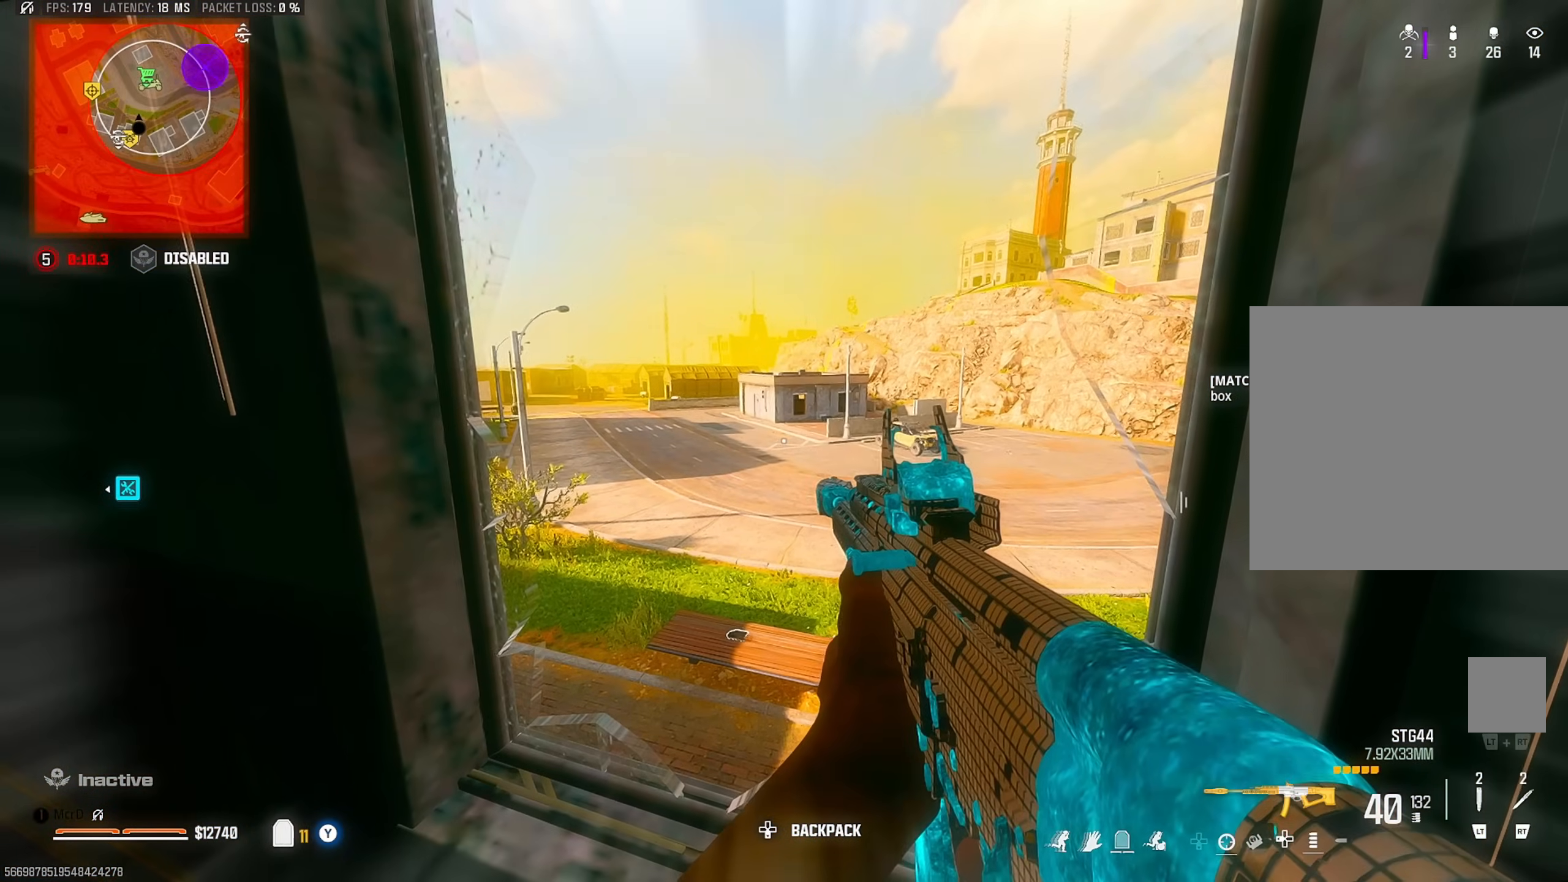
{"buttons": ["SQUARE"], "left_stick": "up-left", "right_stick": "left", "events": [[117, "left_stick", "down-left"], [317, "left_stick", "left"], [400, "right_stick", "left"], [433, "left_stick", "up-left"], [500, "SQUARE", "down"]]}
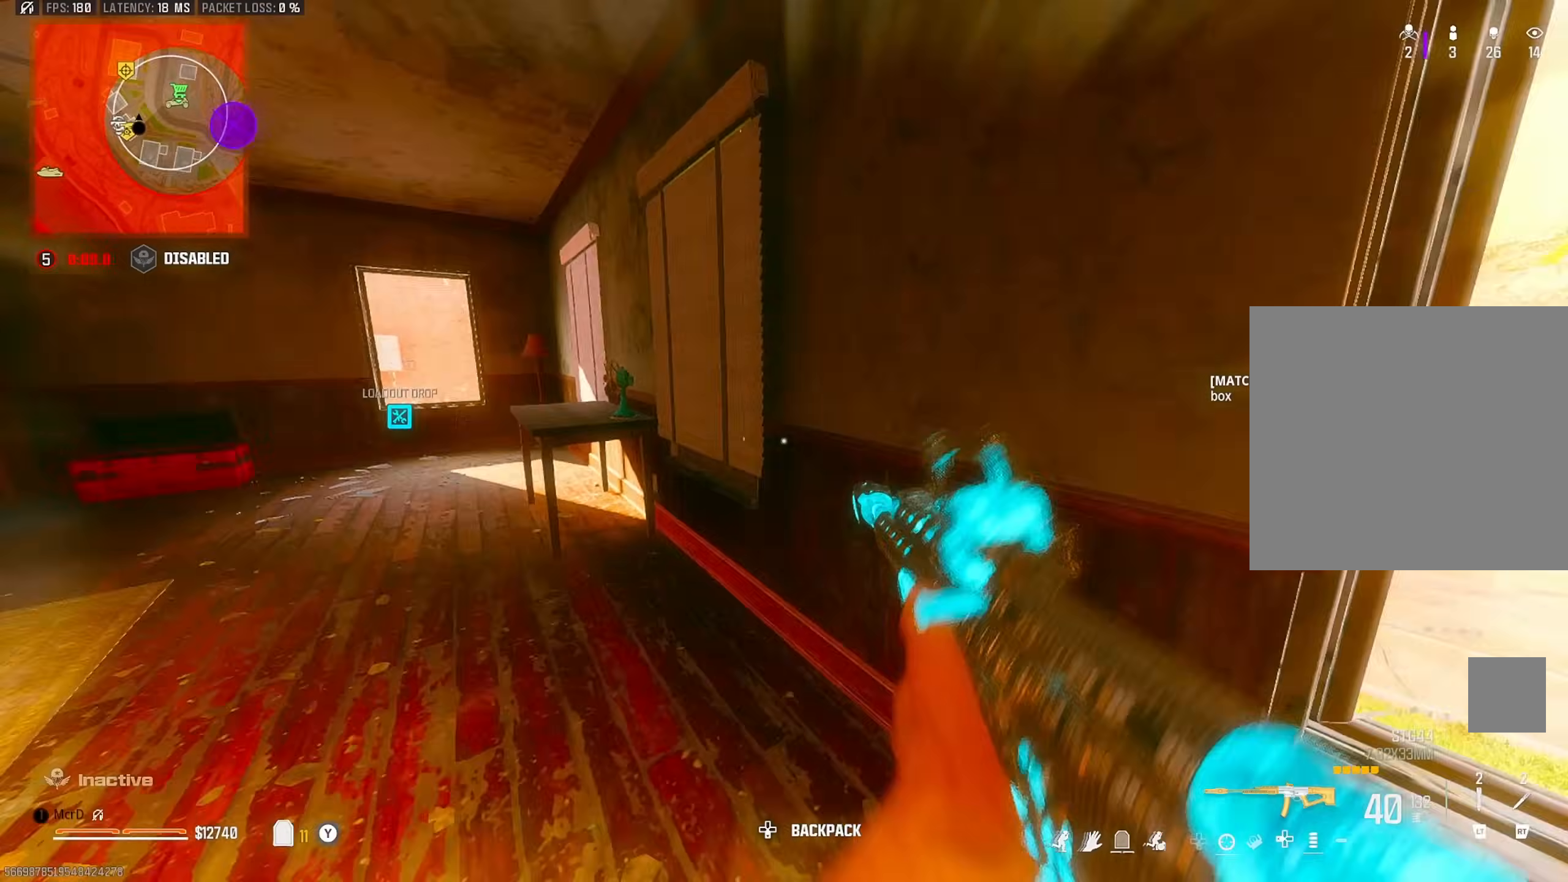
{"buttons": [], "left_stick": "center", "right_stick": "left", "events": [[83, "SQUARE", "up"], [83, "right_stick", "center"], [117, "left_stick", "up"], [233, "right_stick", "left"], [350, "left_stick", "center"]]}
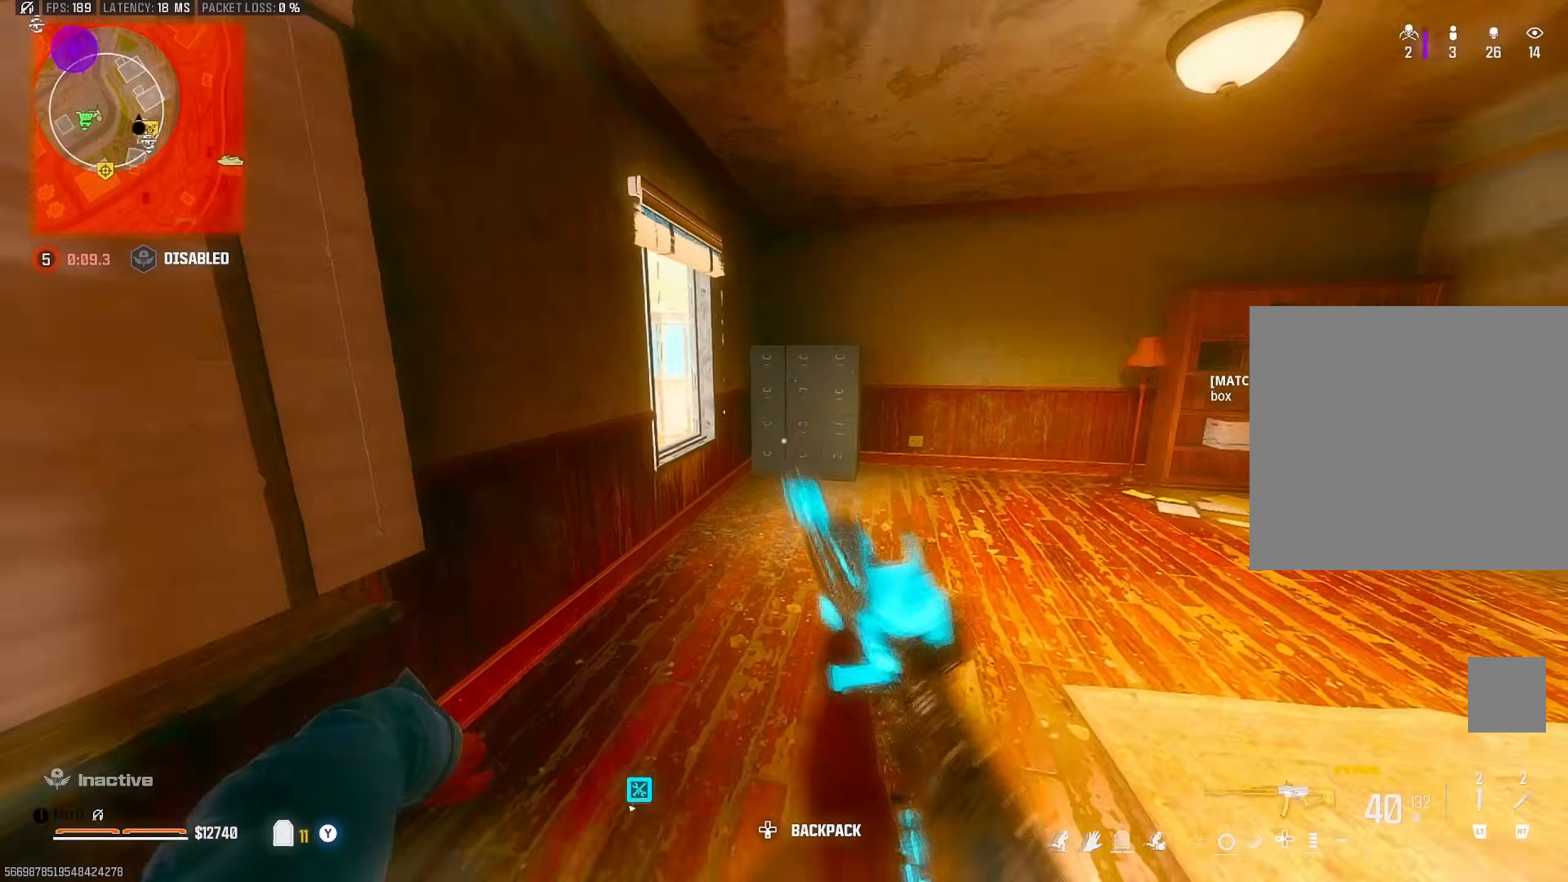
{"buttons": ["CIRCLE"], "left_stick": "up-right", "right_stick": "center", "events": [[33, "right_stick", "center"], [83, "left_stick", "up"], [367, "left_stick", "up-right"], [450, "CIRCLE", "down"]]}
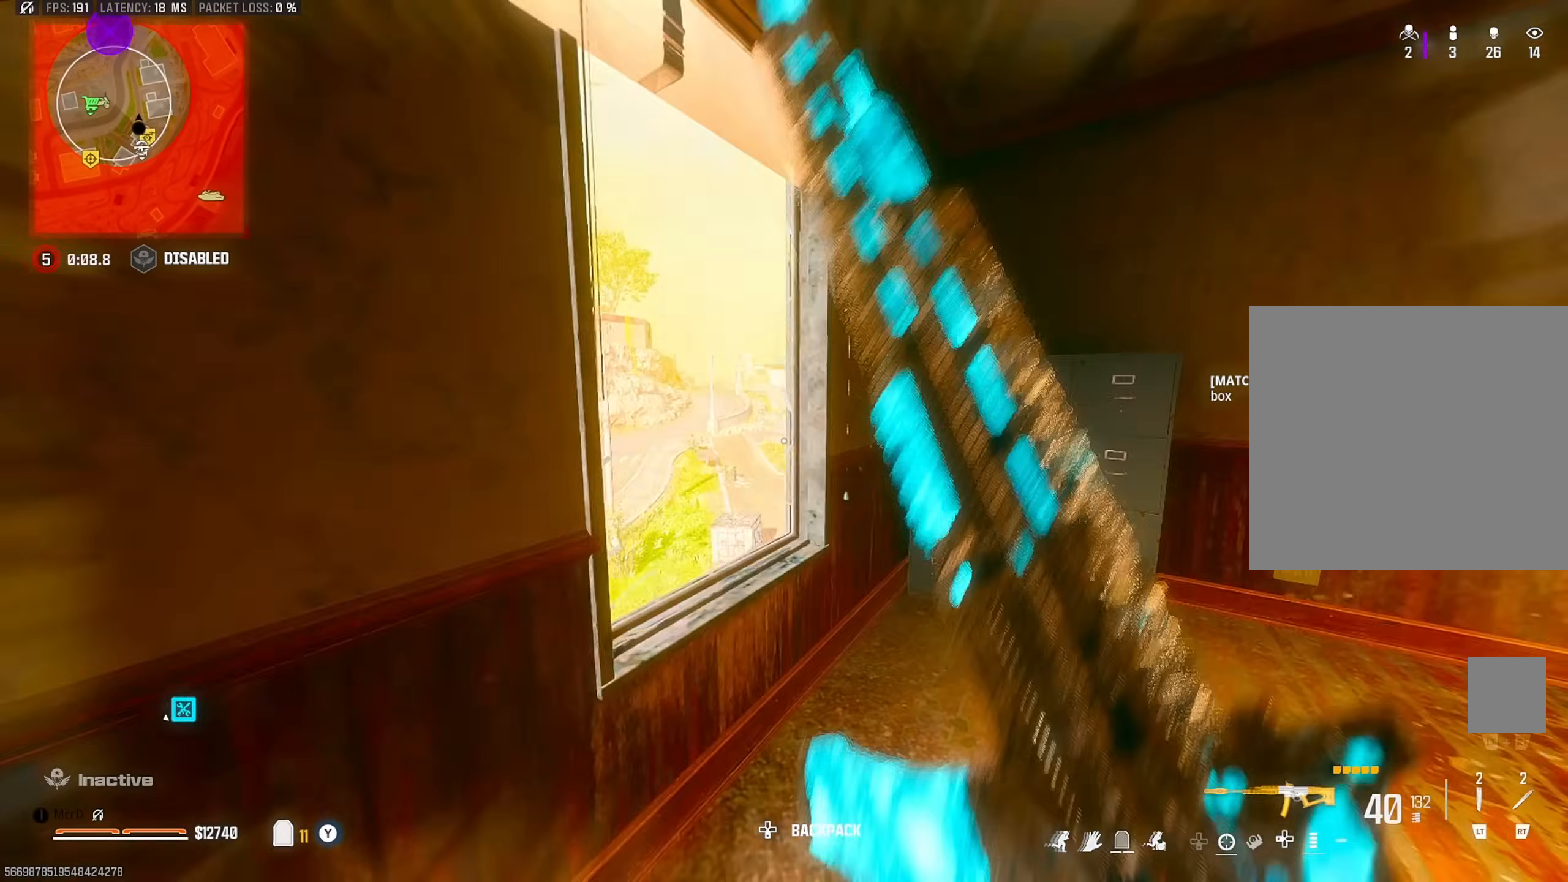
{"buttons": [], "left_stick": "center", "right_stick": "center", "events": [[33, "CIRCLE", "up"], [33, "left_stick", "center"], [83, "left_stick", "left"], [133, "left_stick", "center"], [233, "CROSS", "down"], [233, "left_stick", "up-left"], [283, "CROSS", "up"], [333, "left_stick", "up-right"], [450, "left_stick", "center"]]}